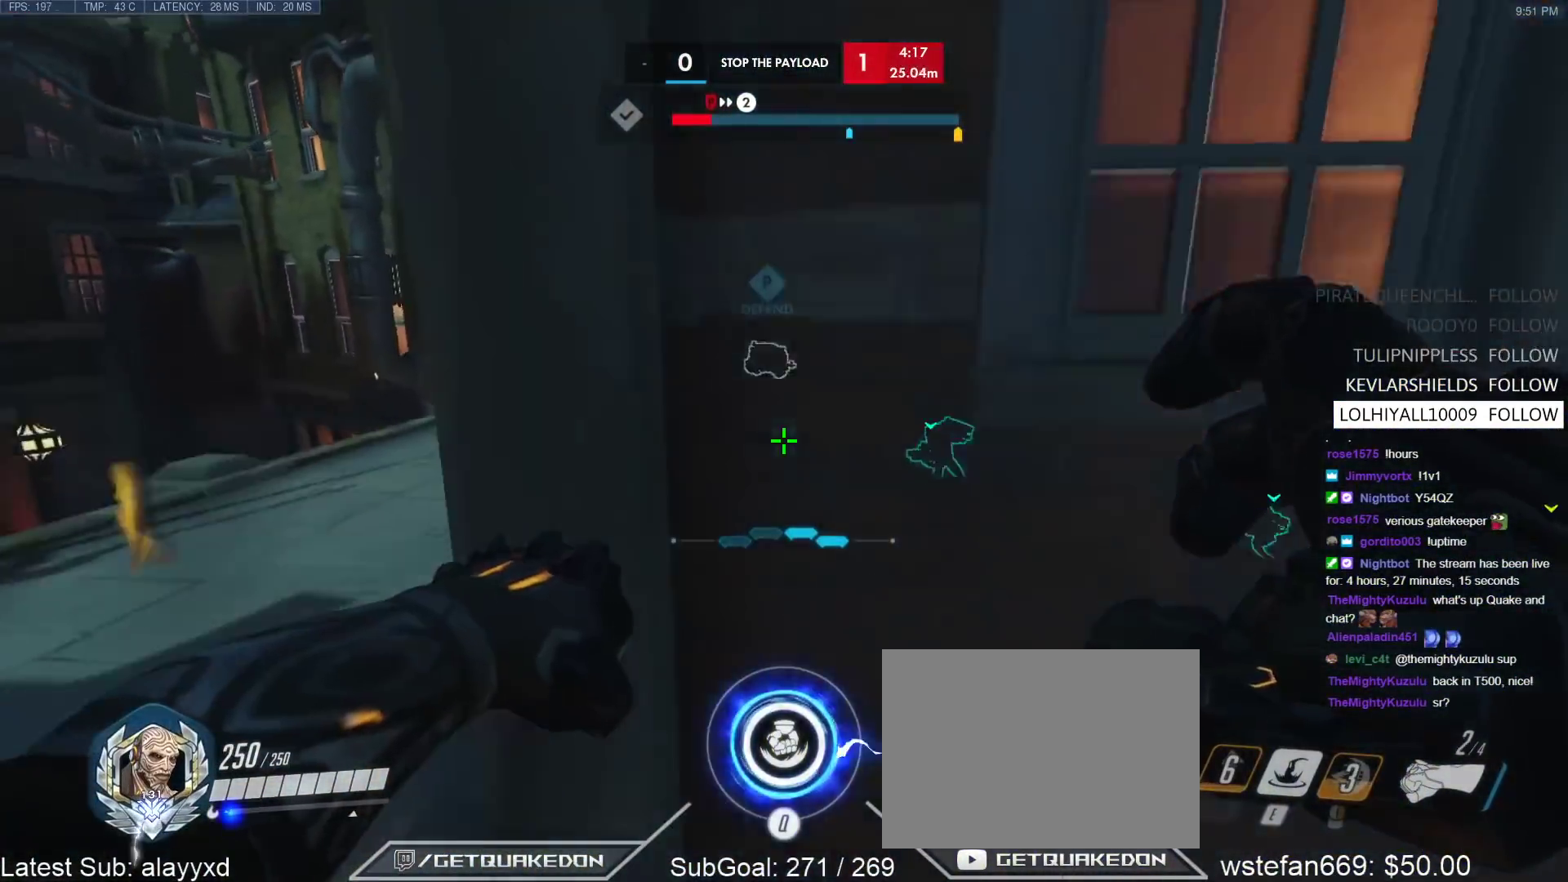
Gameplay with keyboard; each line is a JSON object with the keys held at the frame after it. "events" lists presses ("down") and releases ("up") of "1", "2", "3", "4", "5", "a", "alt", "b", "c", "caps_lock", "ctrl", "d", "e", "f", "g", "n", "q", "r", "s", "shift", "space", "t", "tab", "v", "w", "x" and "z" between this image and that frame as [ms after this image, input, new state], when the widget could be followed in between. No other keys are recorded. Mouse input is not recorded.
{"keys": ["a"], "events": [[33, "a", "down"], [33, "d", "up"], [217, "a", "up"], [217, "d", "down"], [350, "a", "down"], [350, "d", "up"]]}
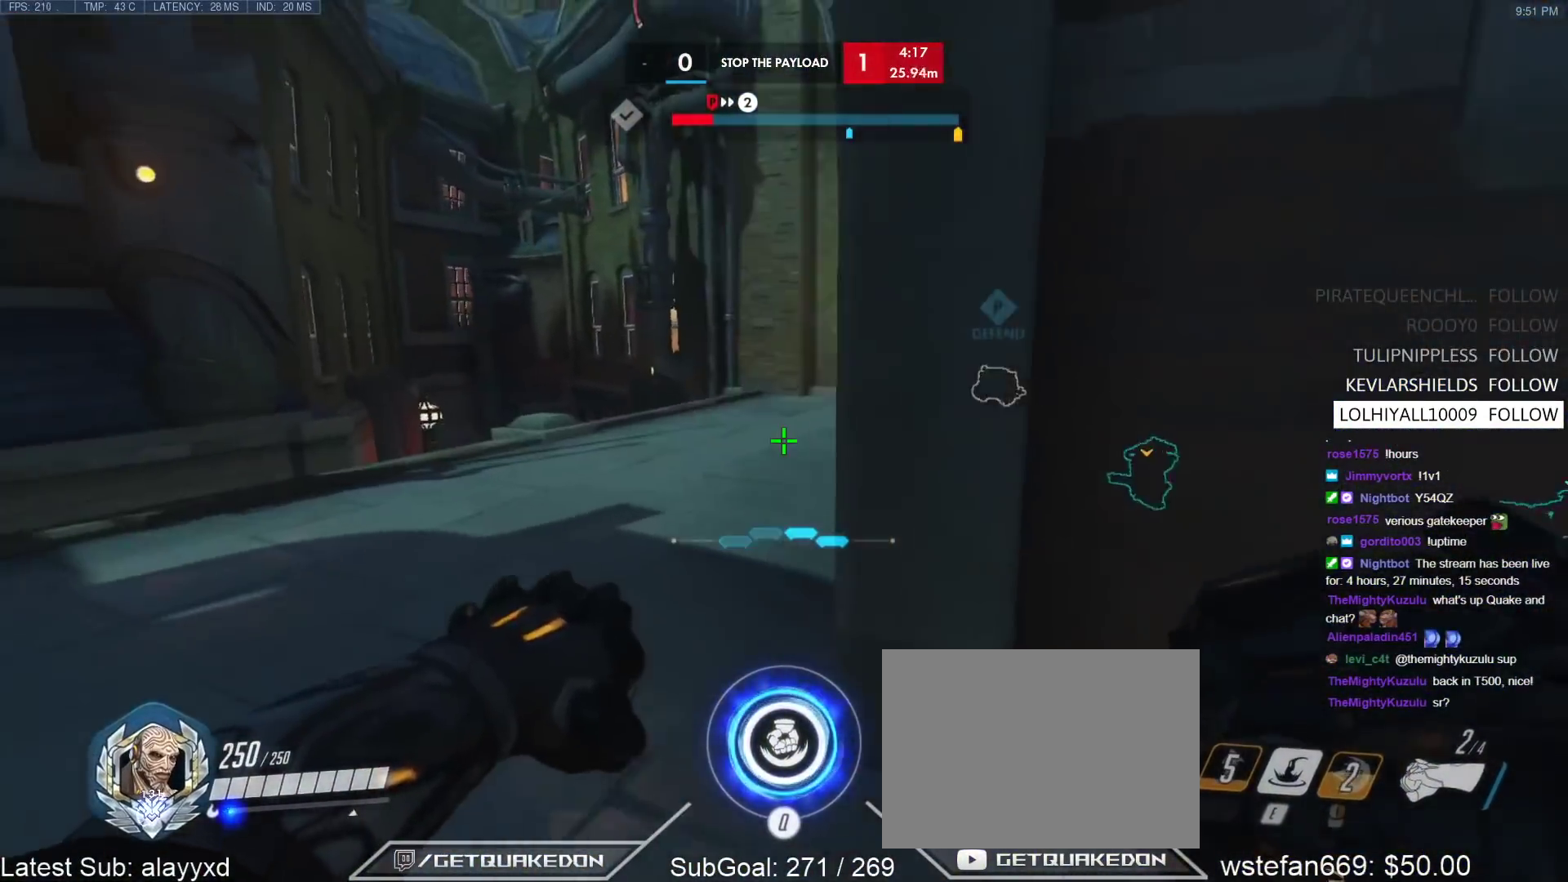
{"keys": [], "events": [[83, "s", "down"], [133, "space", "down"], [233, "space", "up"], [317, "s", "up"], [367, "a", "up"]]}
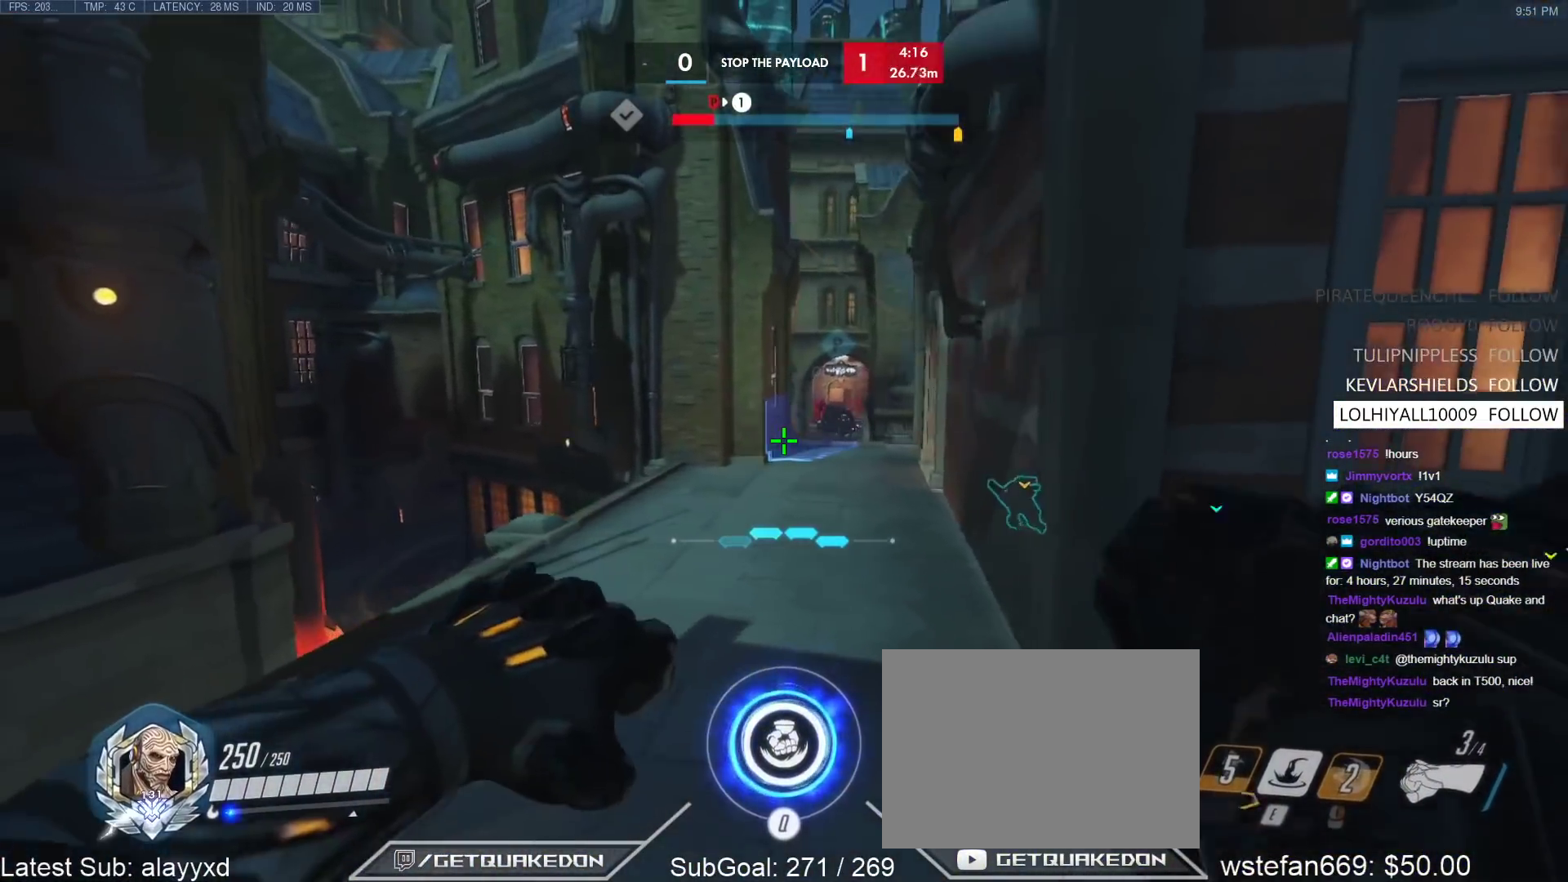
{"keys": ["a", "e", "w"], "events": [[50, "a", "down"], [200, "w", "down"], [433, "e", "down"]]}
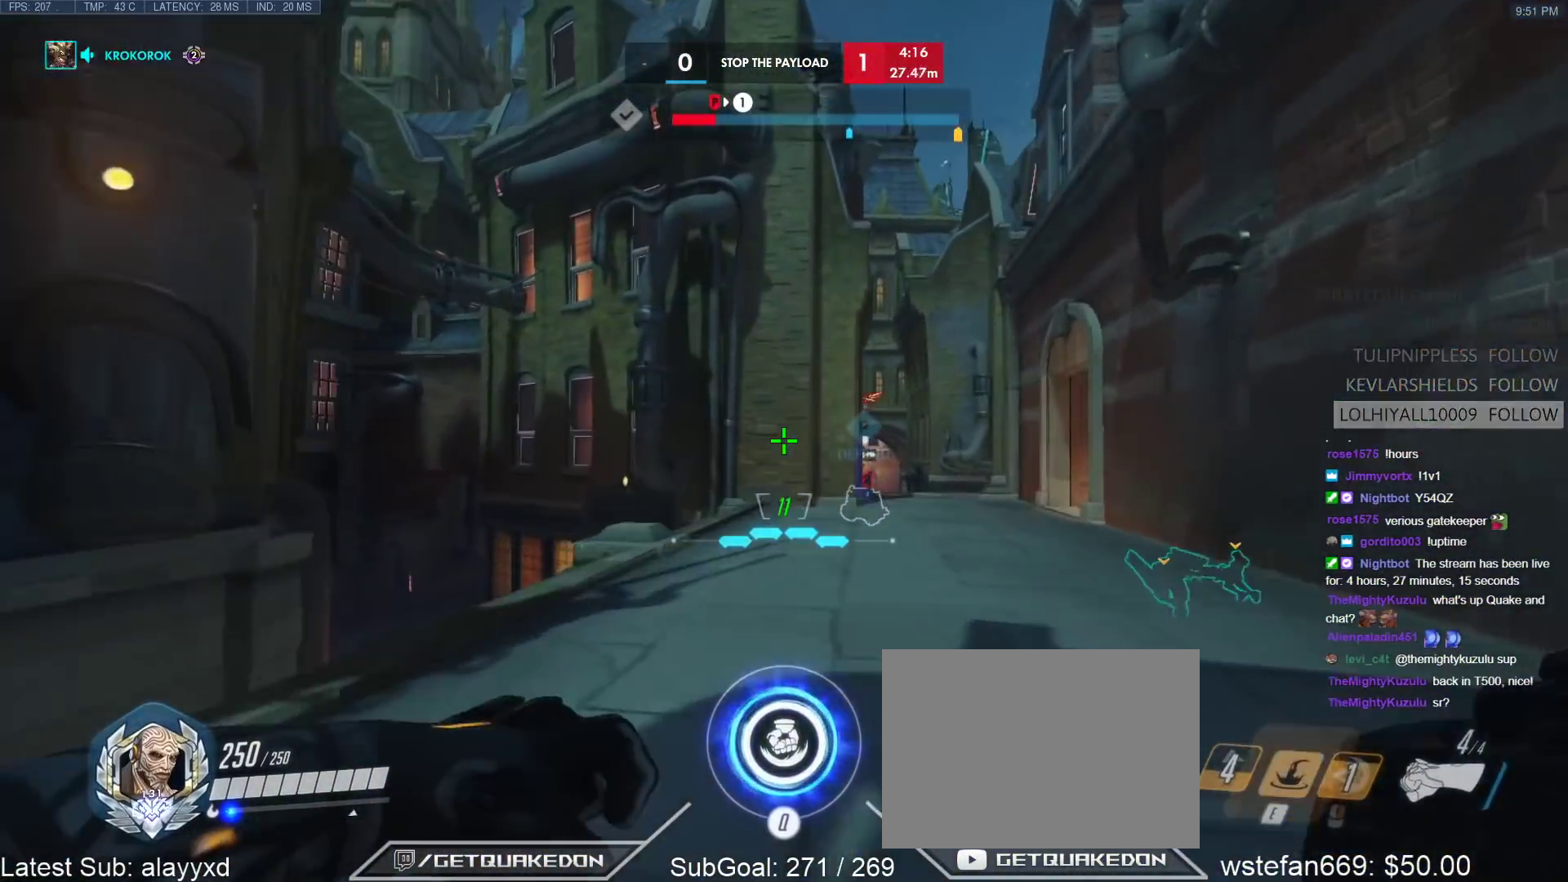
{"keys": ["a"], "events": [[17, "e", "up"], [117, "a", "up"], [400, "w", "up"], [450, "a", "down"]]}
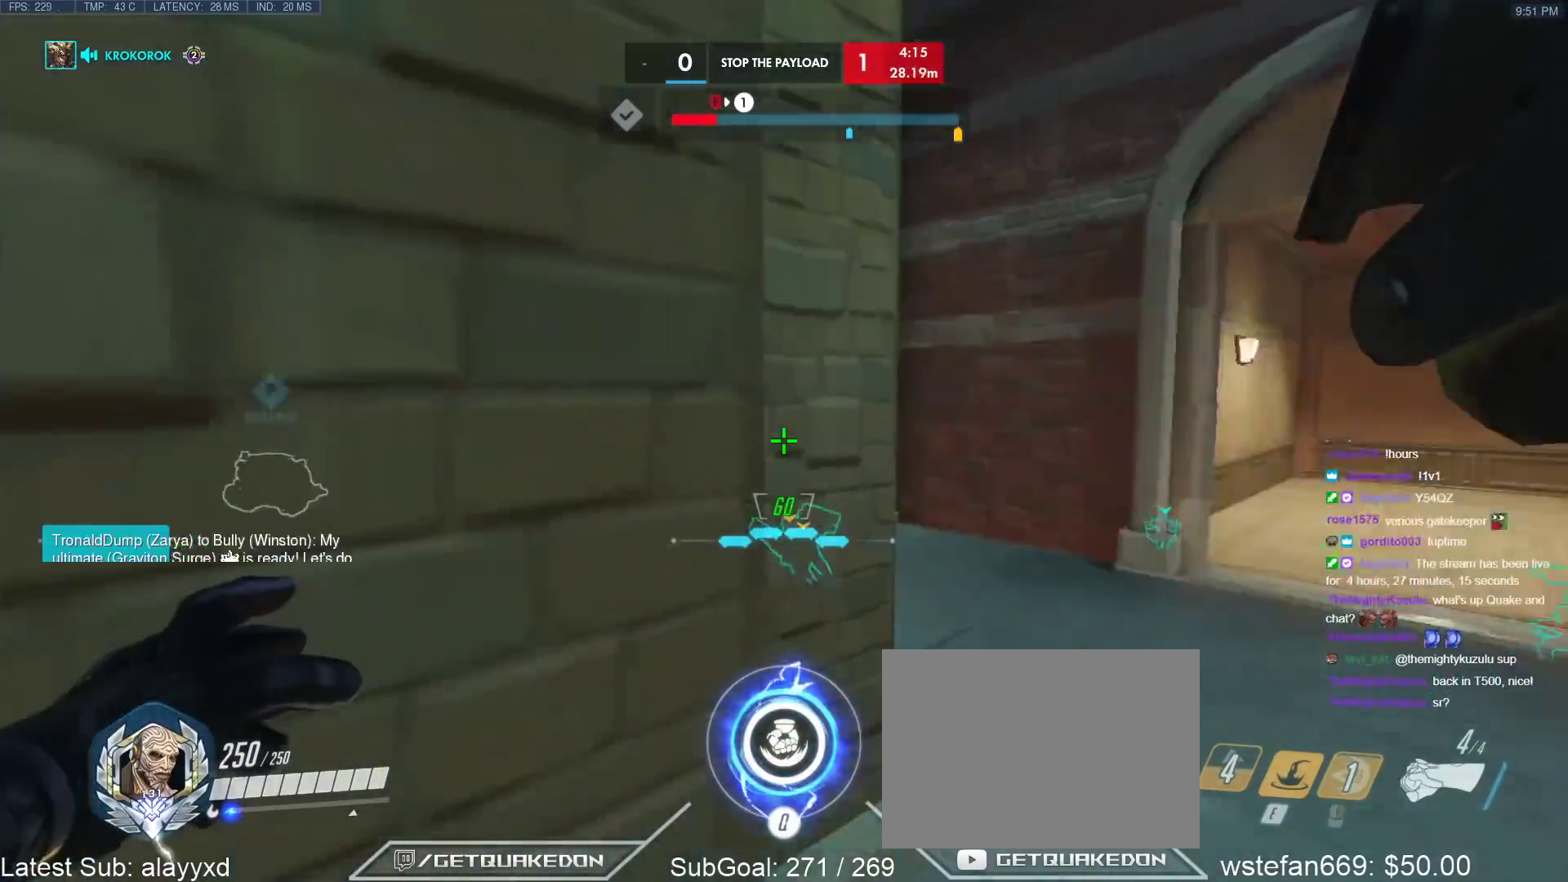
{"keys": ["d", "s"], "events": [[33, "s", "down"], [83, "a", "up"], [133, "d", "down"], [133, "s", "up"], [367, "space", "down"], [417, "s", "down"], [467, "space", "up"]]}
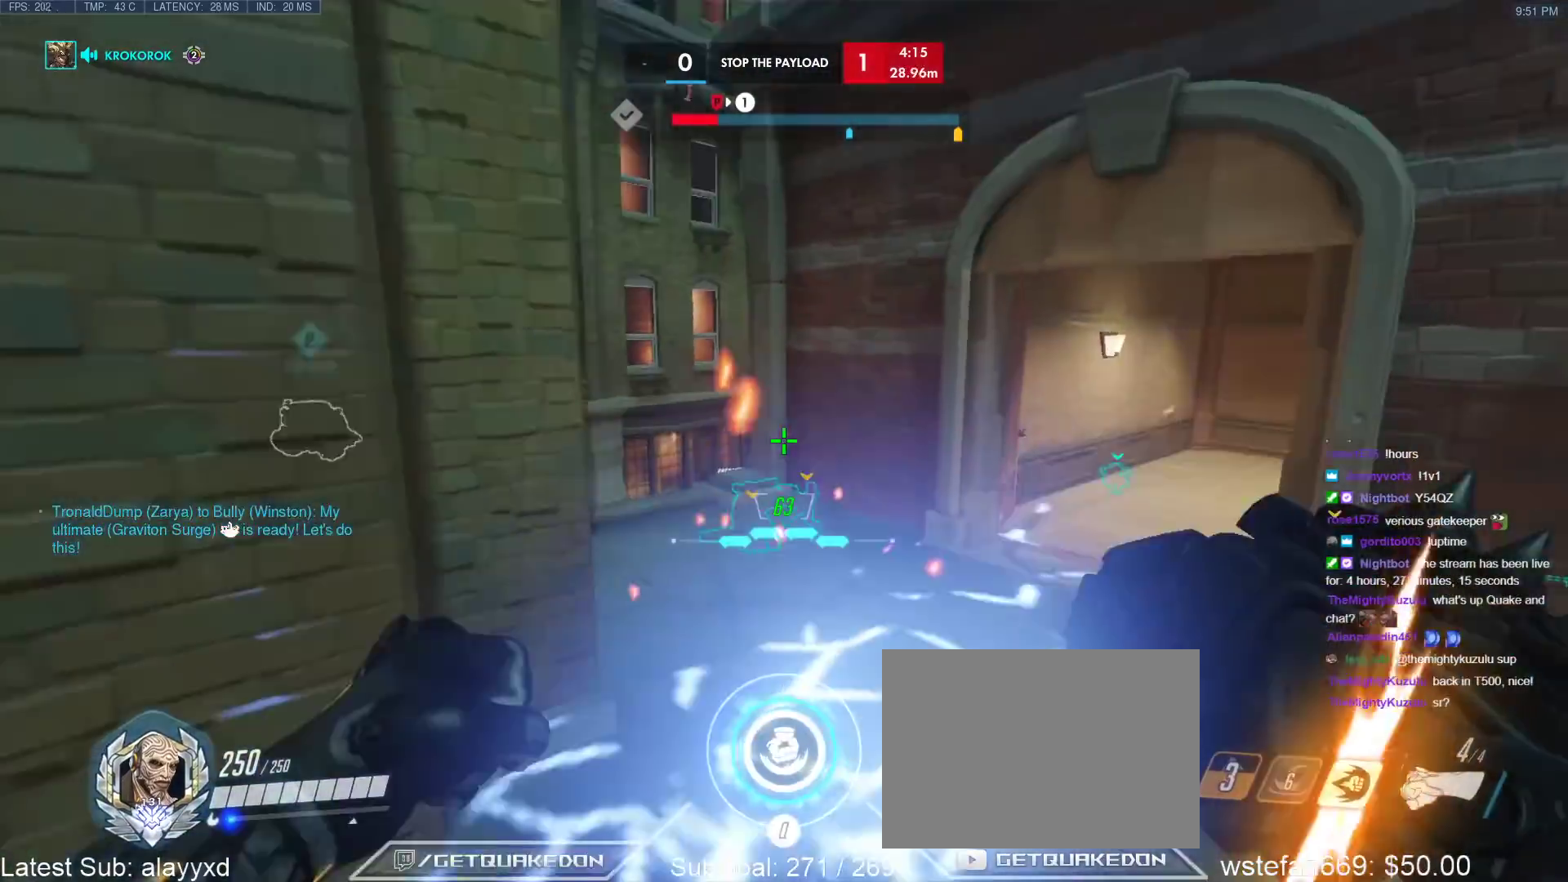
{"keys": ["s"], "events": [[333, "d", "up"]]}
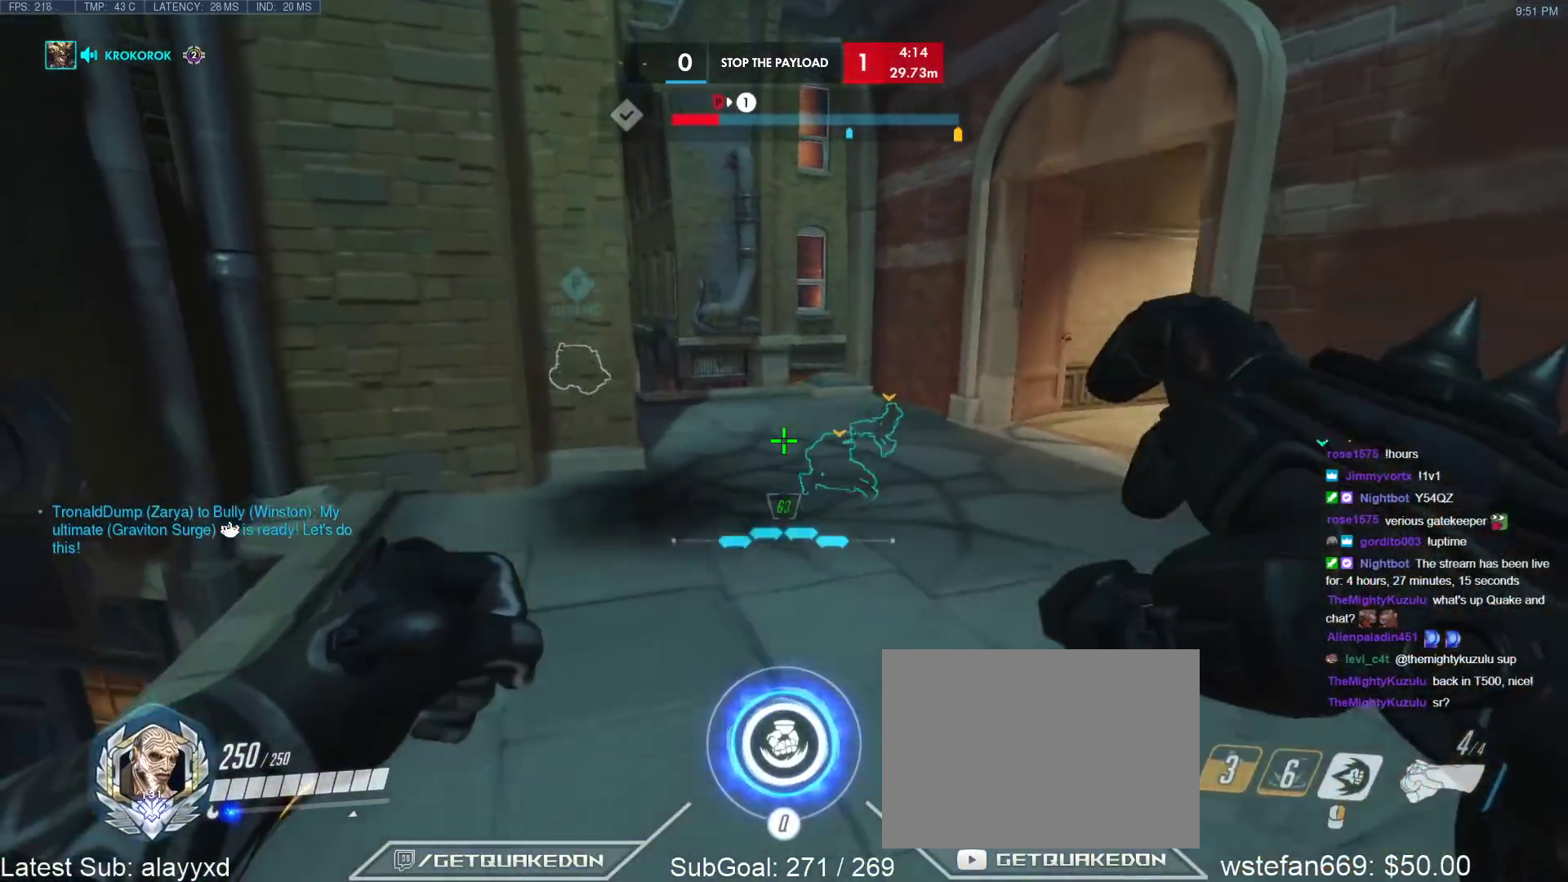
{"keys": ["d", "w"], "events": [[167, "d", "down"], [217, "s", "up"], [300, "space", "down"], [300, "w", "down"], [400, "space", "up"]]}
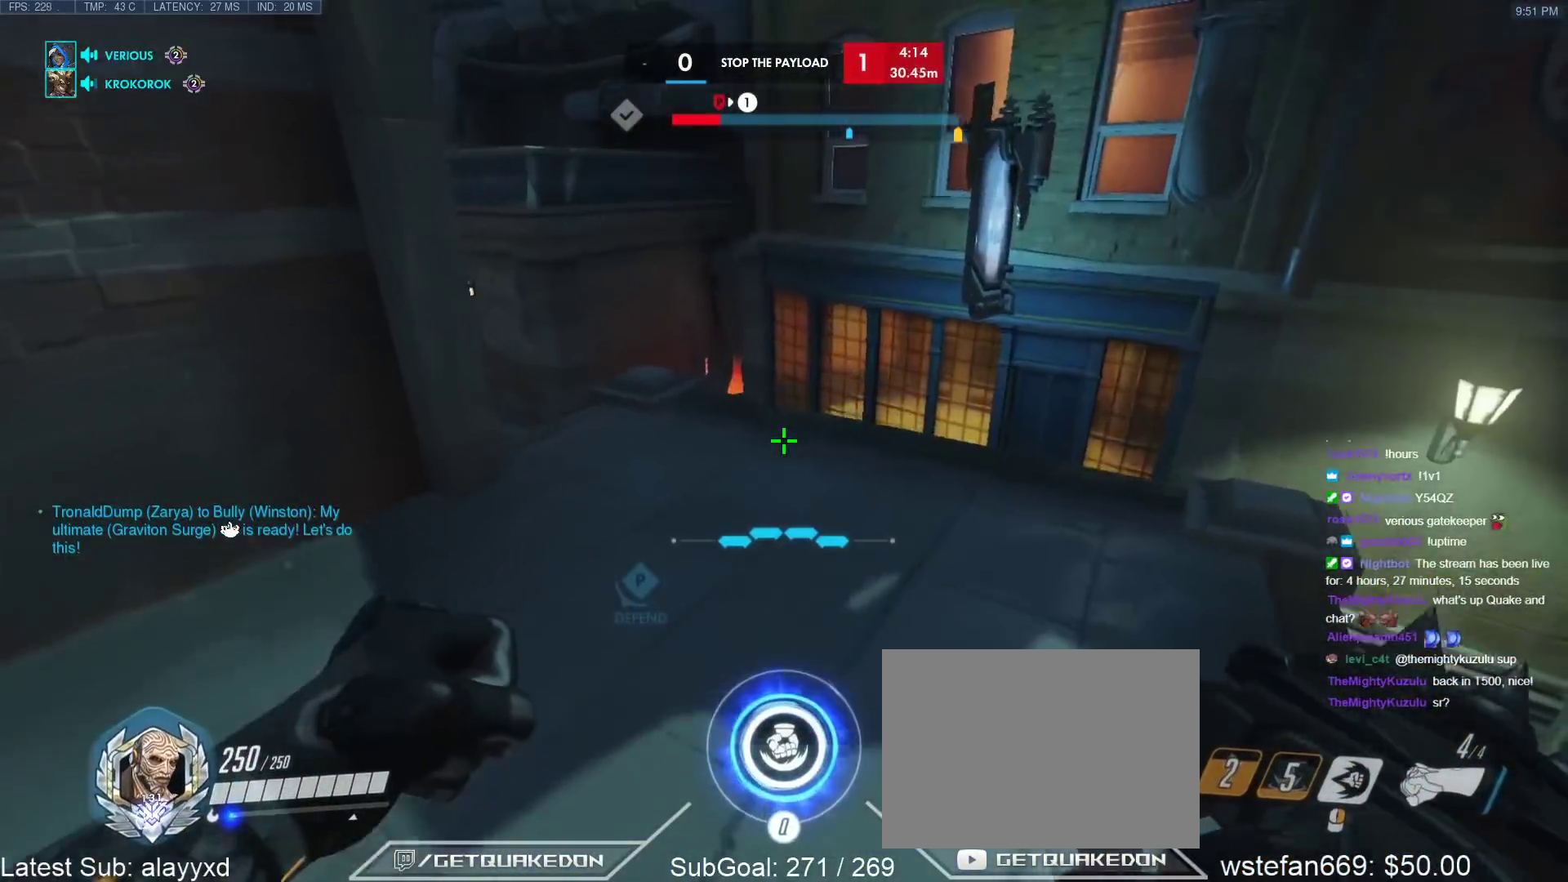
{"keys": ["d", "s"], "events": [[133, "w", "up"], [233, "s", "down"]]}
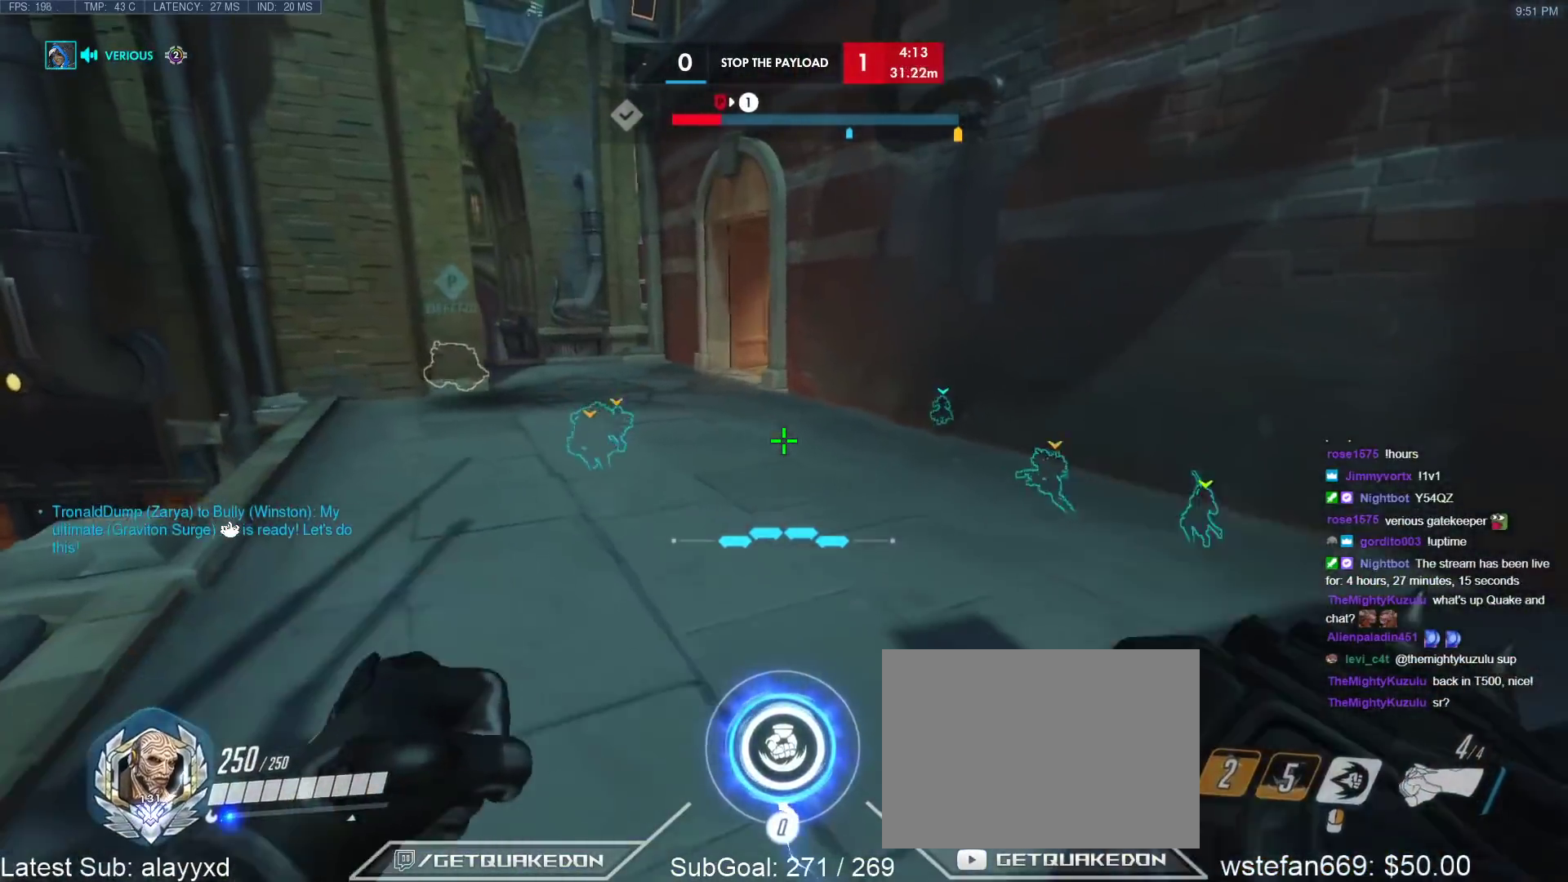
{"keys": [], "events": [[200, "a", "down"], [250, "d", "up"], [250, "s", "up"], [483, "a", "up"]]}
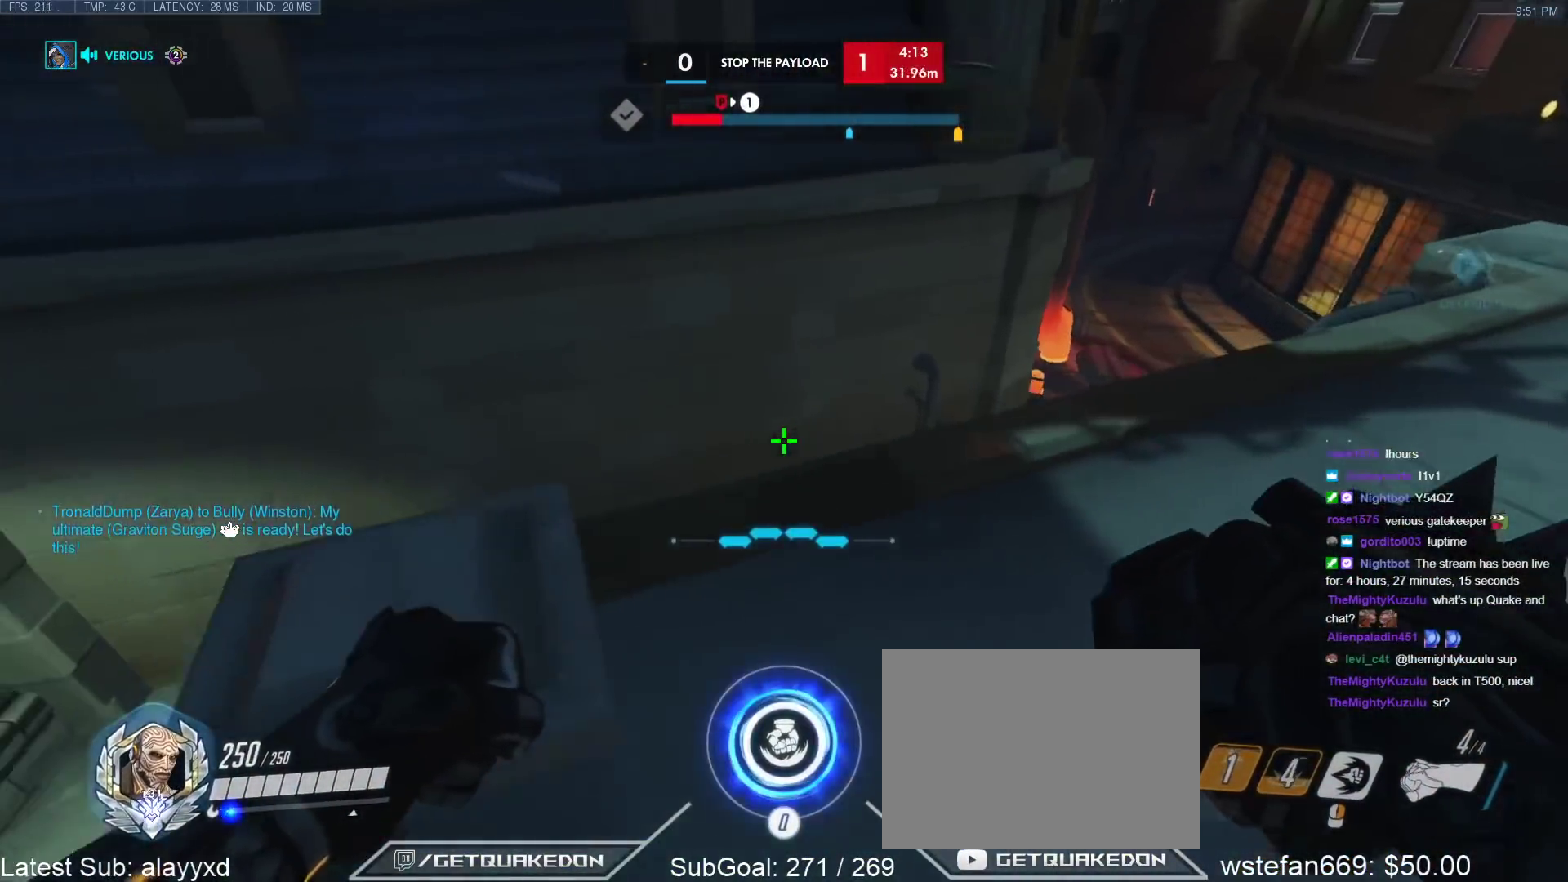
{"keys": [], "events": [[117, "a", "down"], [167, "w", "down"], [300, "w", "up"], [350, "a", "up"]]}
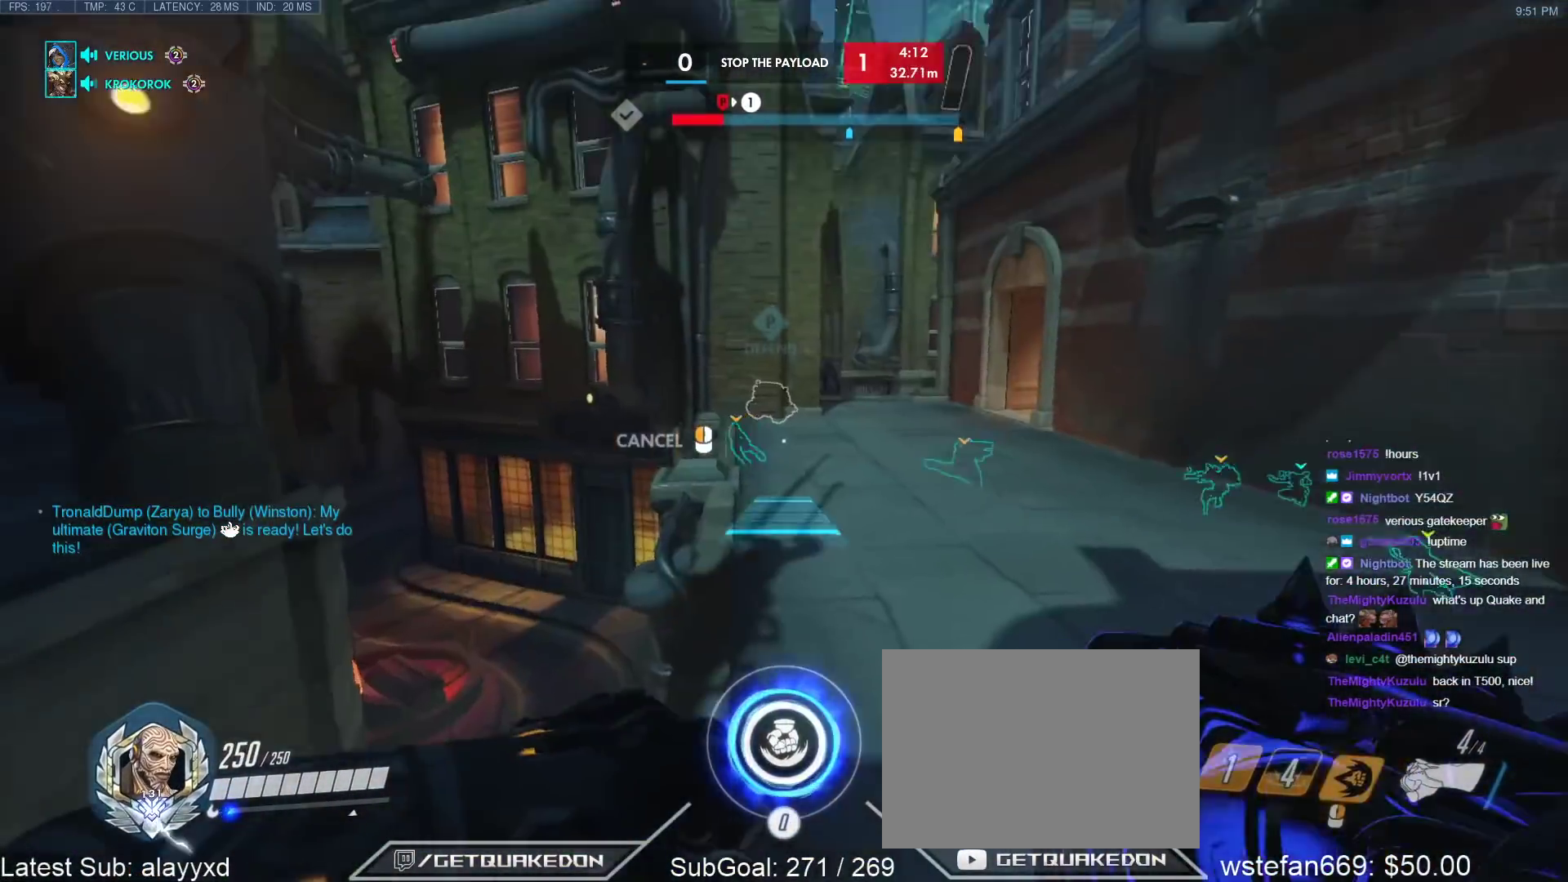
{"keys": [], "events": [[33, "a", "down"], [83, "a", "up"]]}
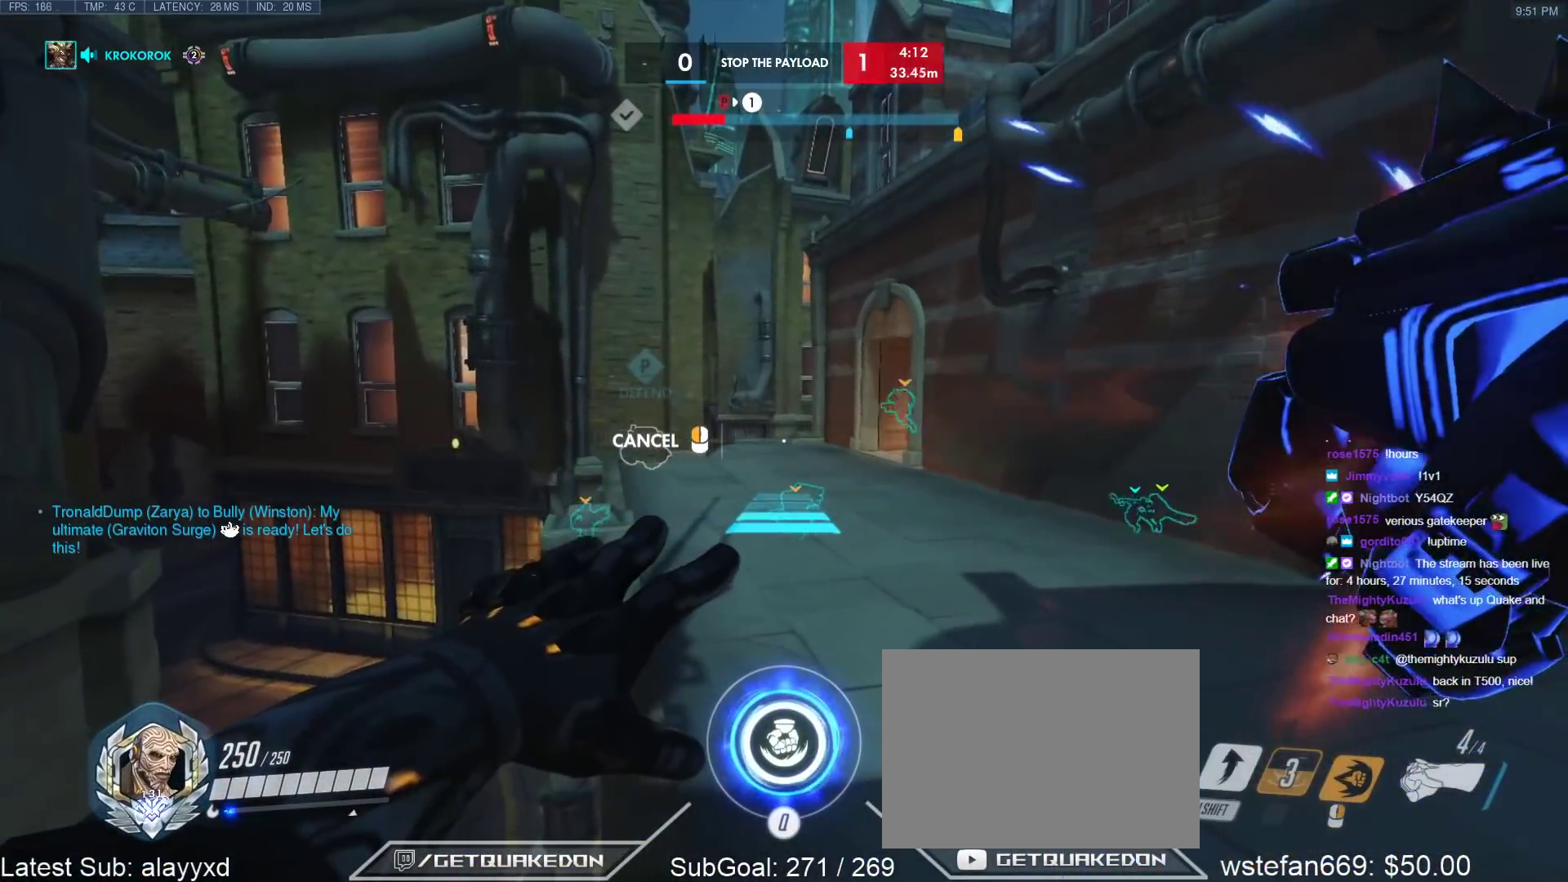
{"keys": ["s"], "events": [[300, "s", "down"]]}
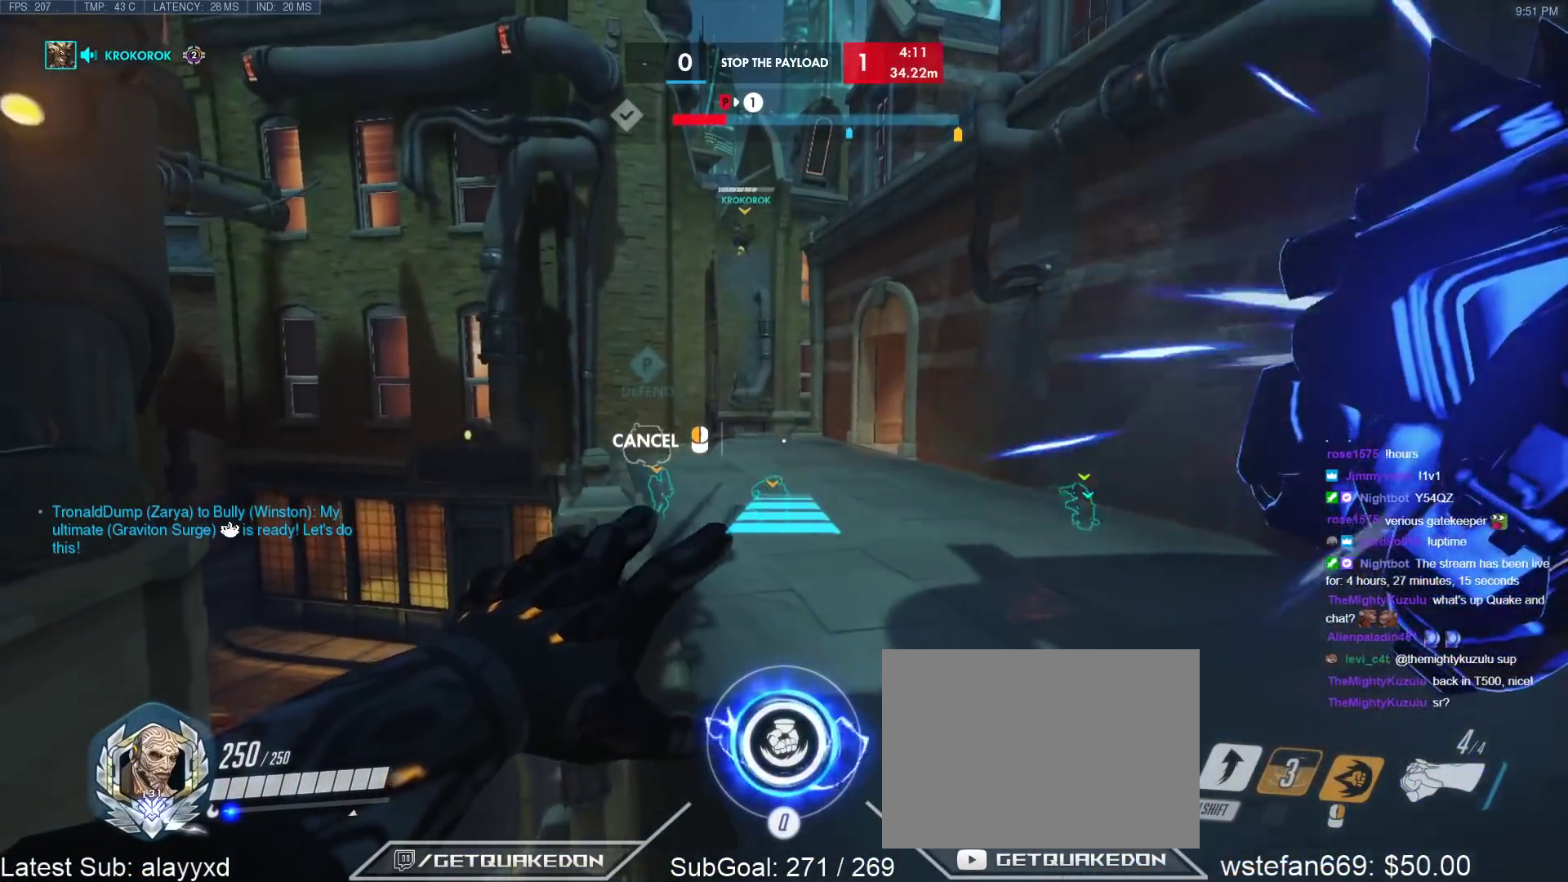
{"keys": ["w"], "events": [[350, "s", "up"], [450, "w", "down"]]}
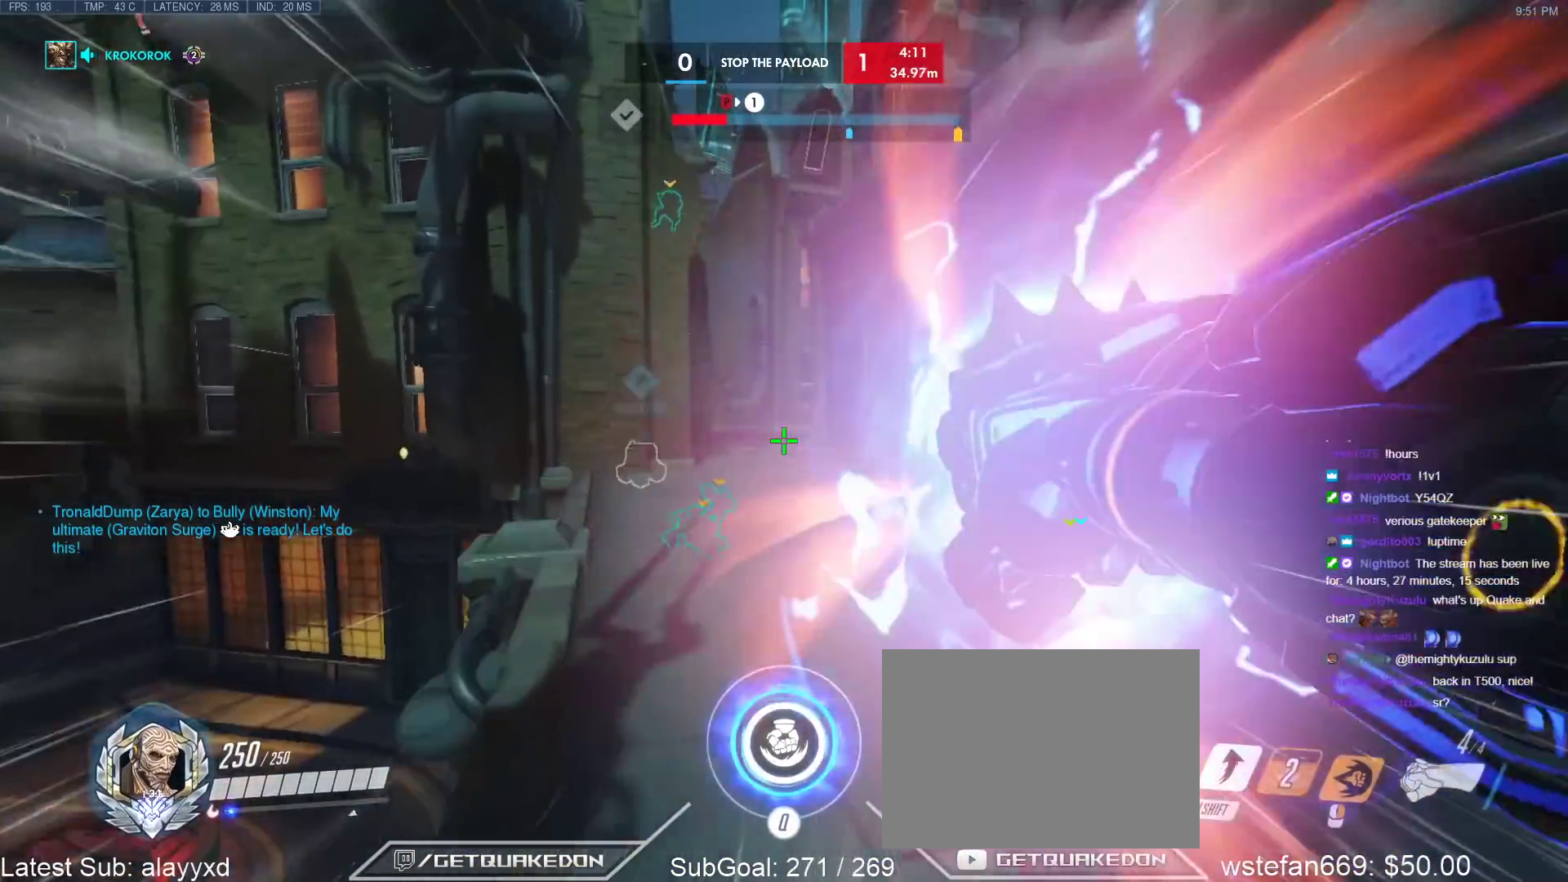
{"keys": ["w"], "events": [[283, "space", "down"], [367, "space", "up"]]}
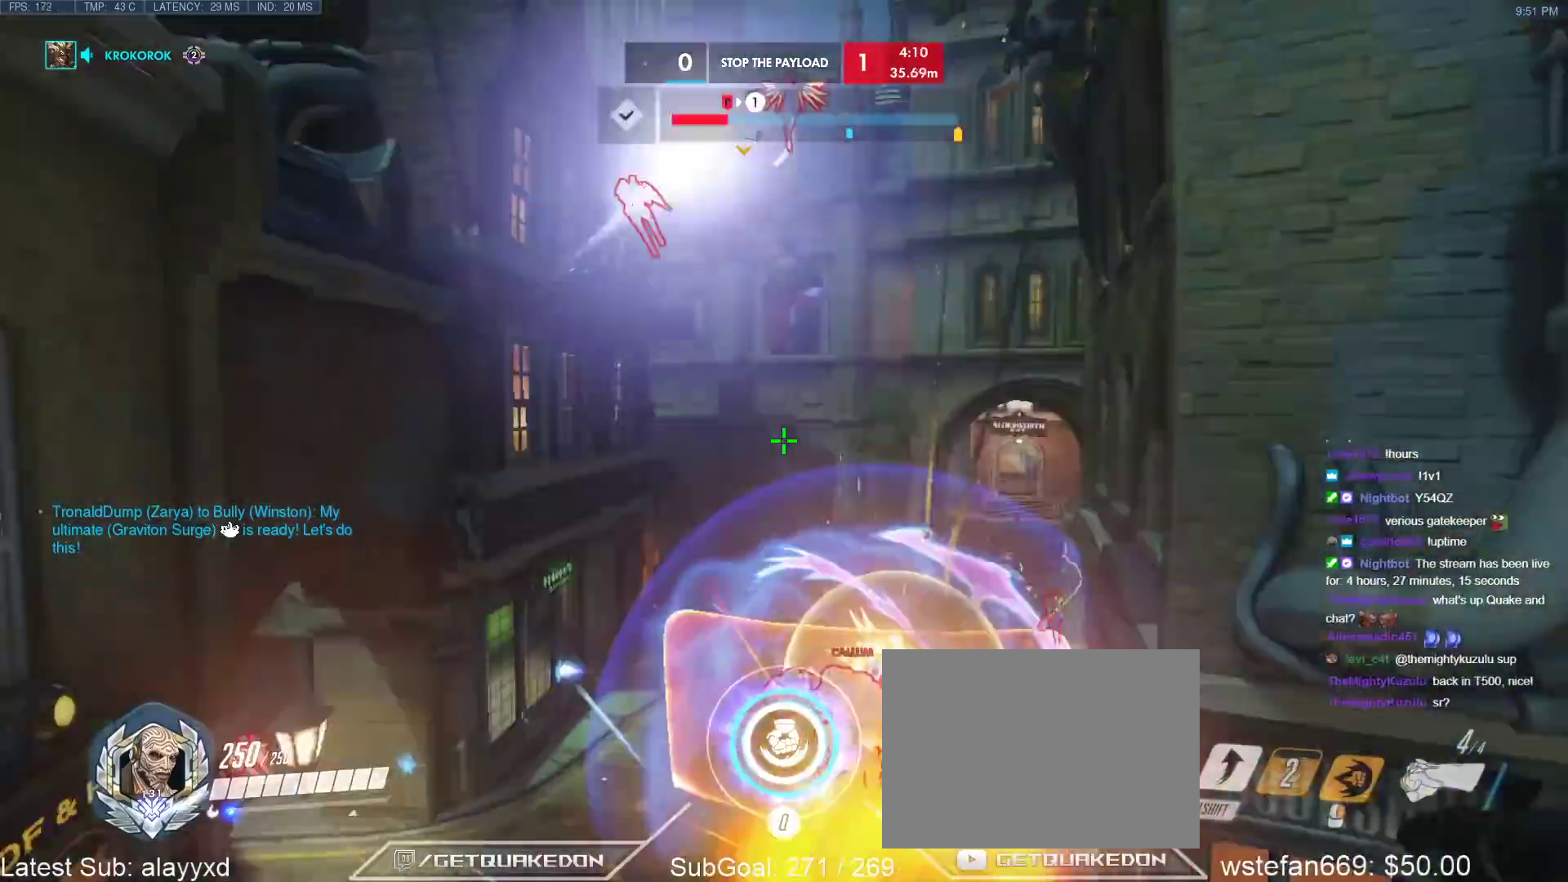
{"keys": ["w"], "events": [[100, "a", "down"], [383, "a", "up"]]}
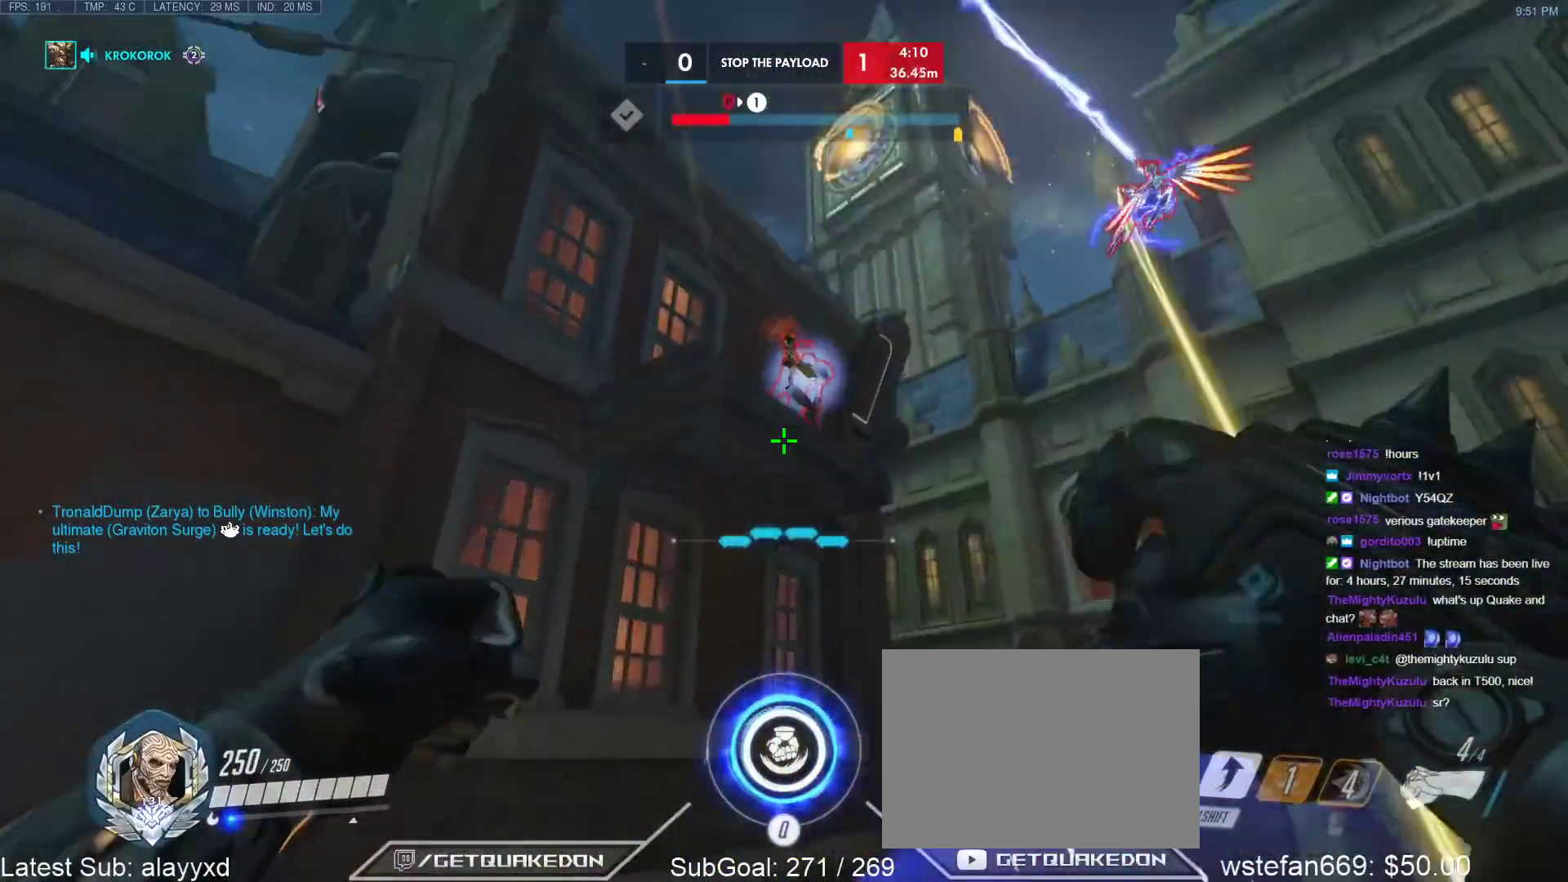
{"keys": ["a", "w"], "events": [[117, "shift", "down"], [267, "shift", "up"], [300, "a", "down"]]}
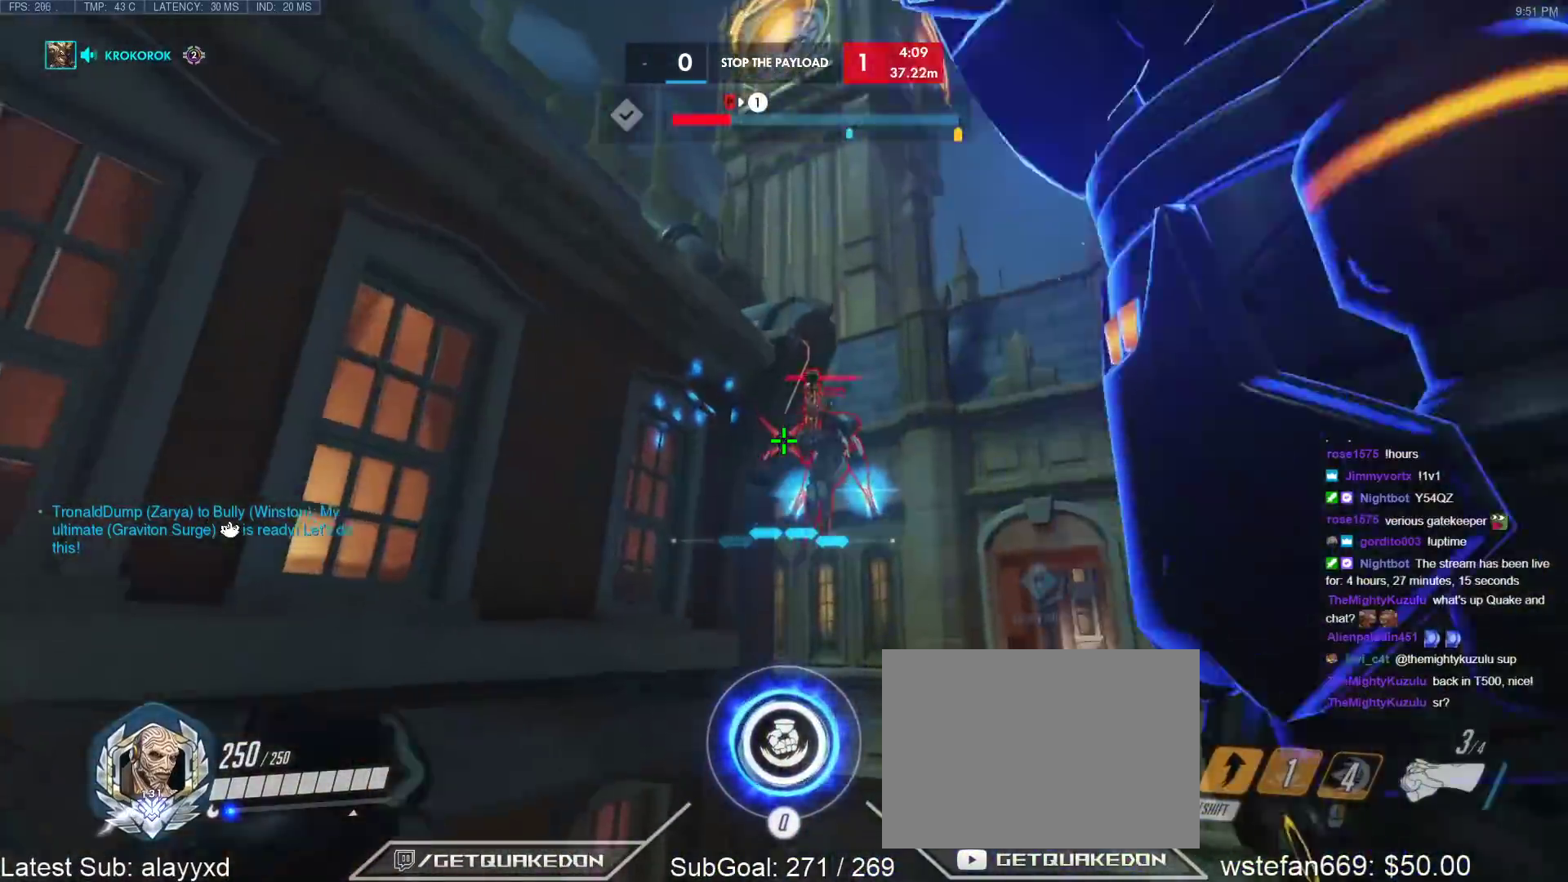
{"keys": ["a", "w"], "events": []}
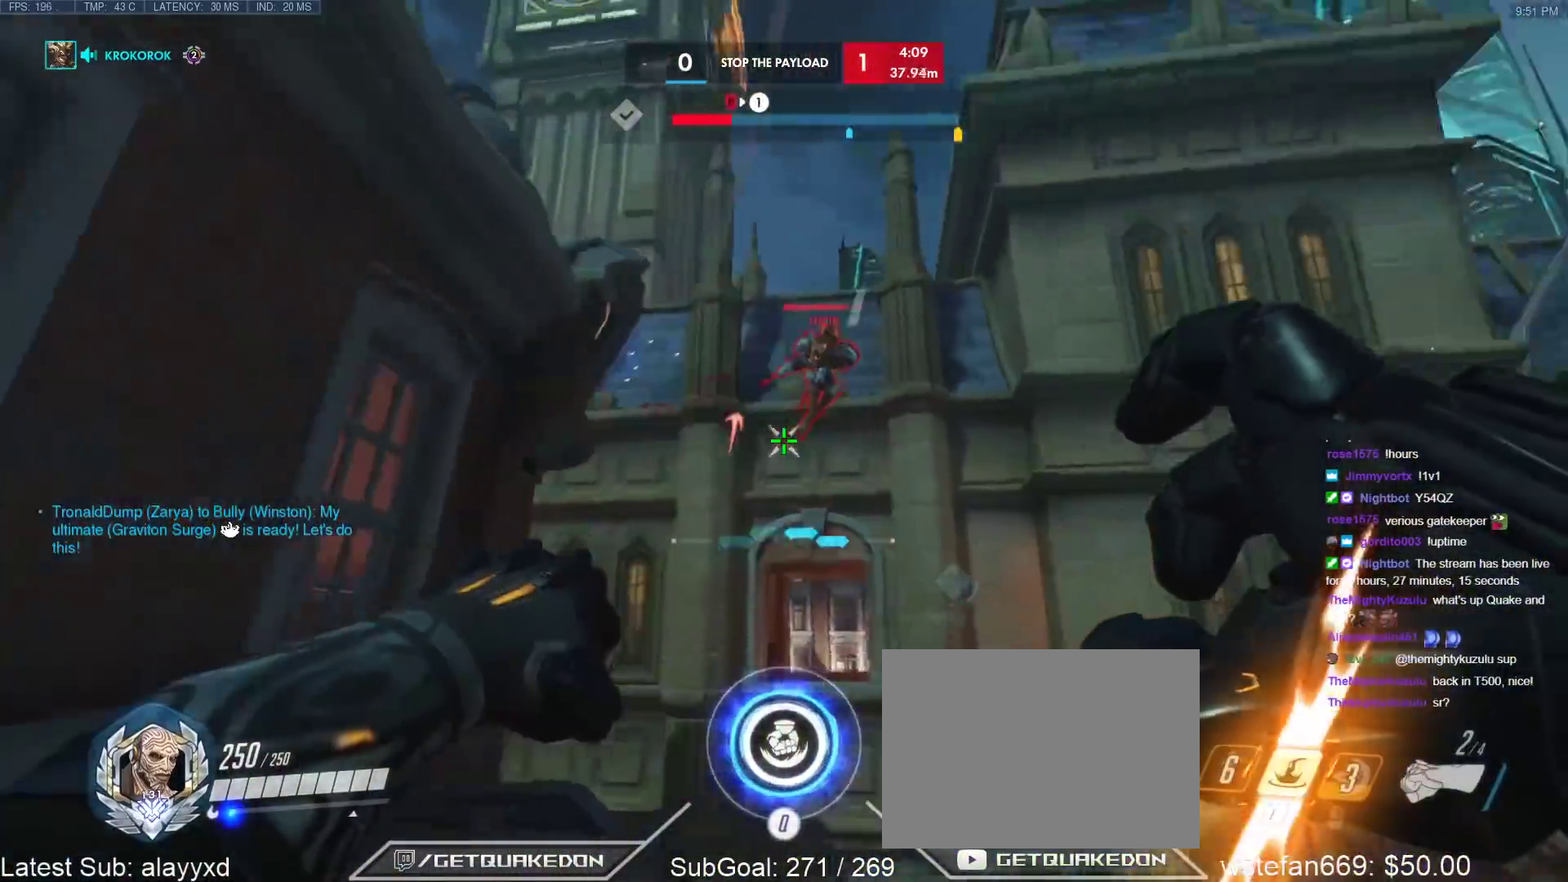
{"keys": ["w"], "events": [[300, "a", "up"], [333, "d", "down"], [433, "d", "up"]]}
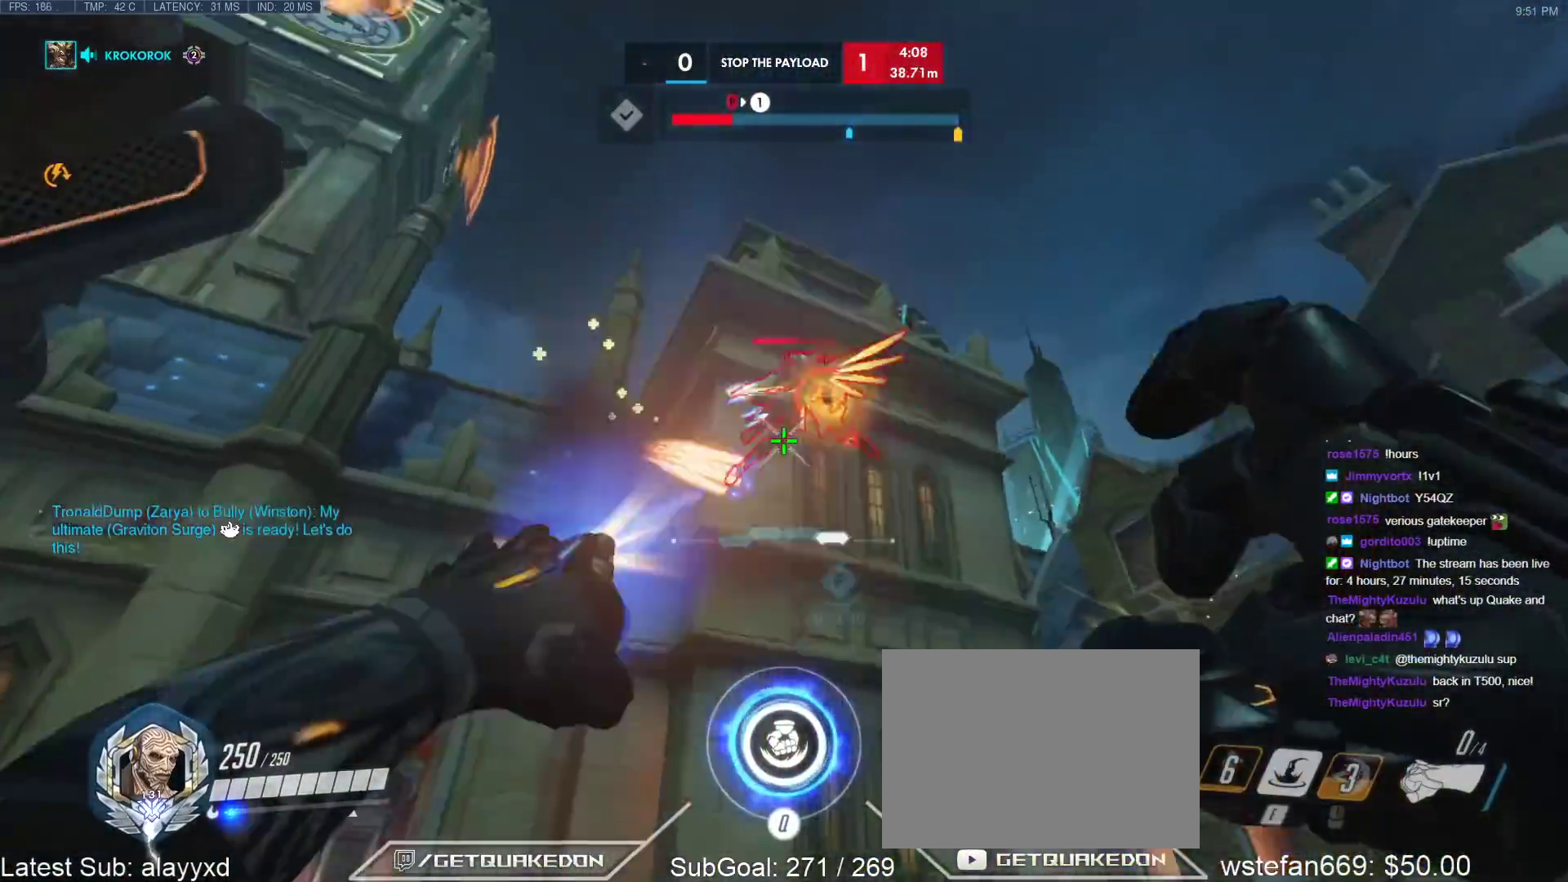
{"keys": ["e", "w"], "events": [[117, "a", "down"], [167, "a", "up"], [267, "e", "down"]]}
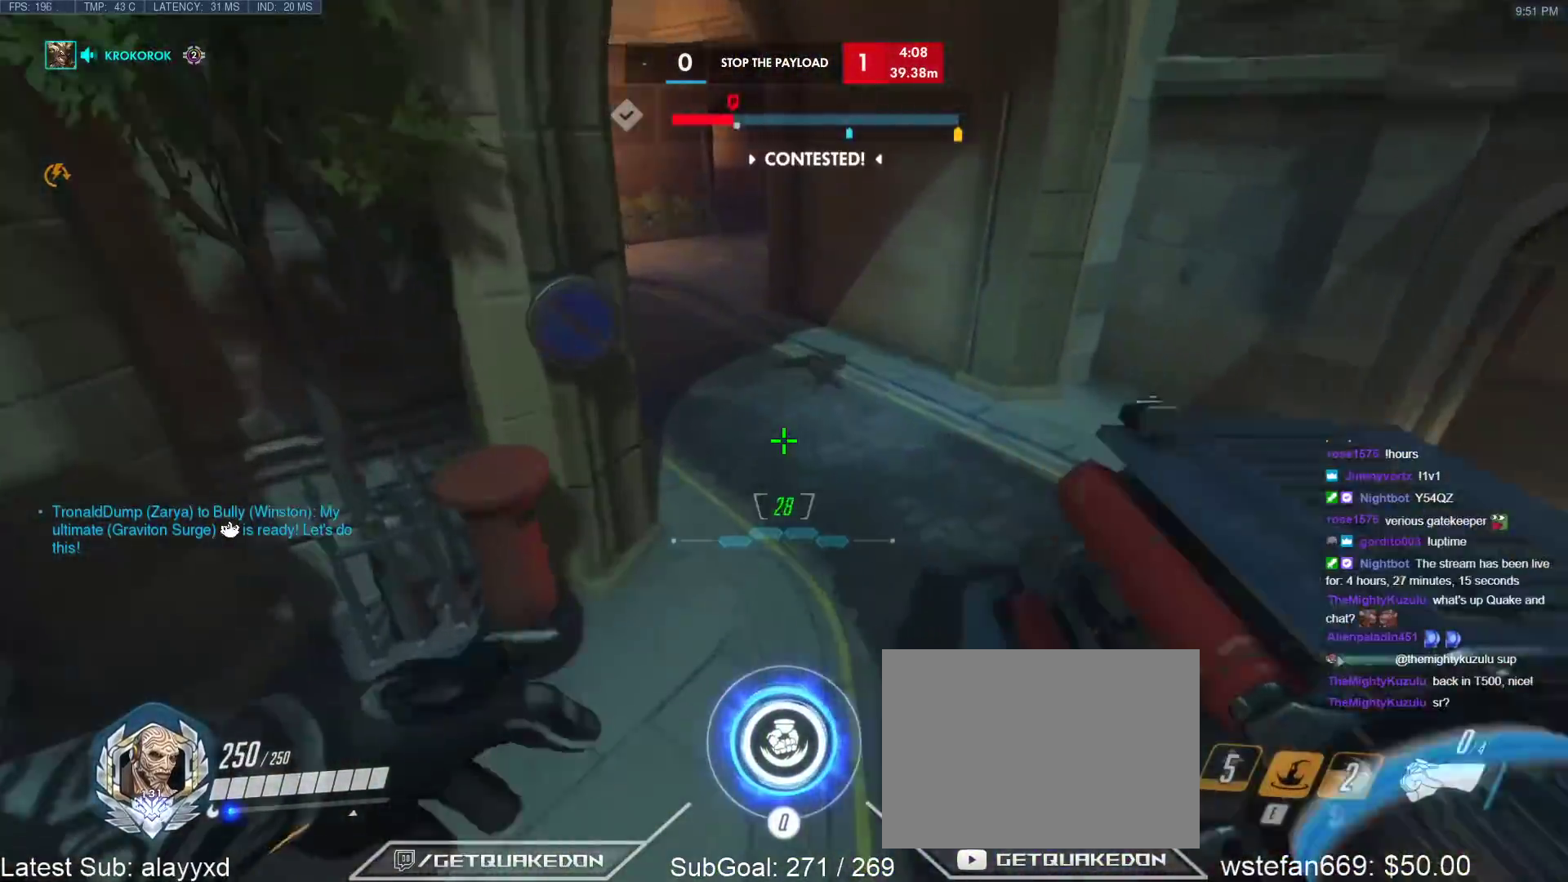
{"keys": ["a", "space", "w"], "events": [[133, "e", "up"], [267, "a", "down"], [467, "space", "down"]]}
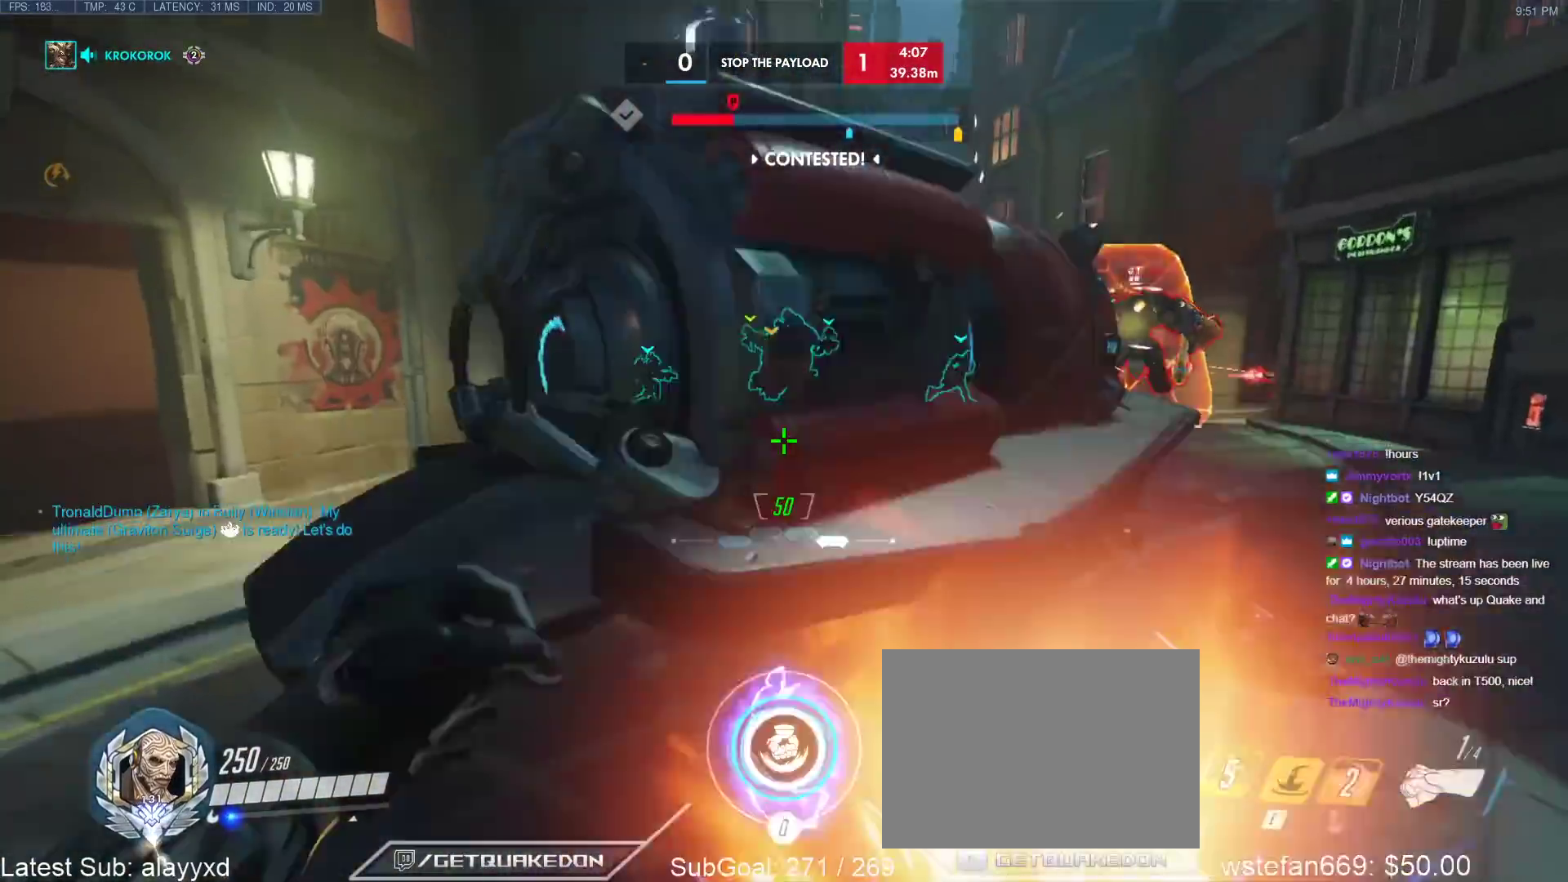
{"keys": ["a", "w"], "events": [[100, "space", "up"]]}
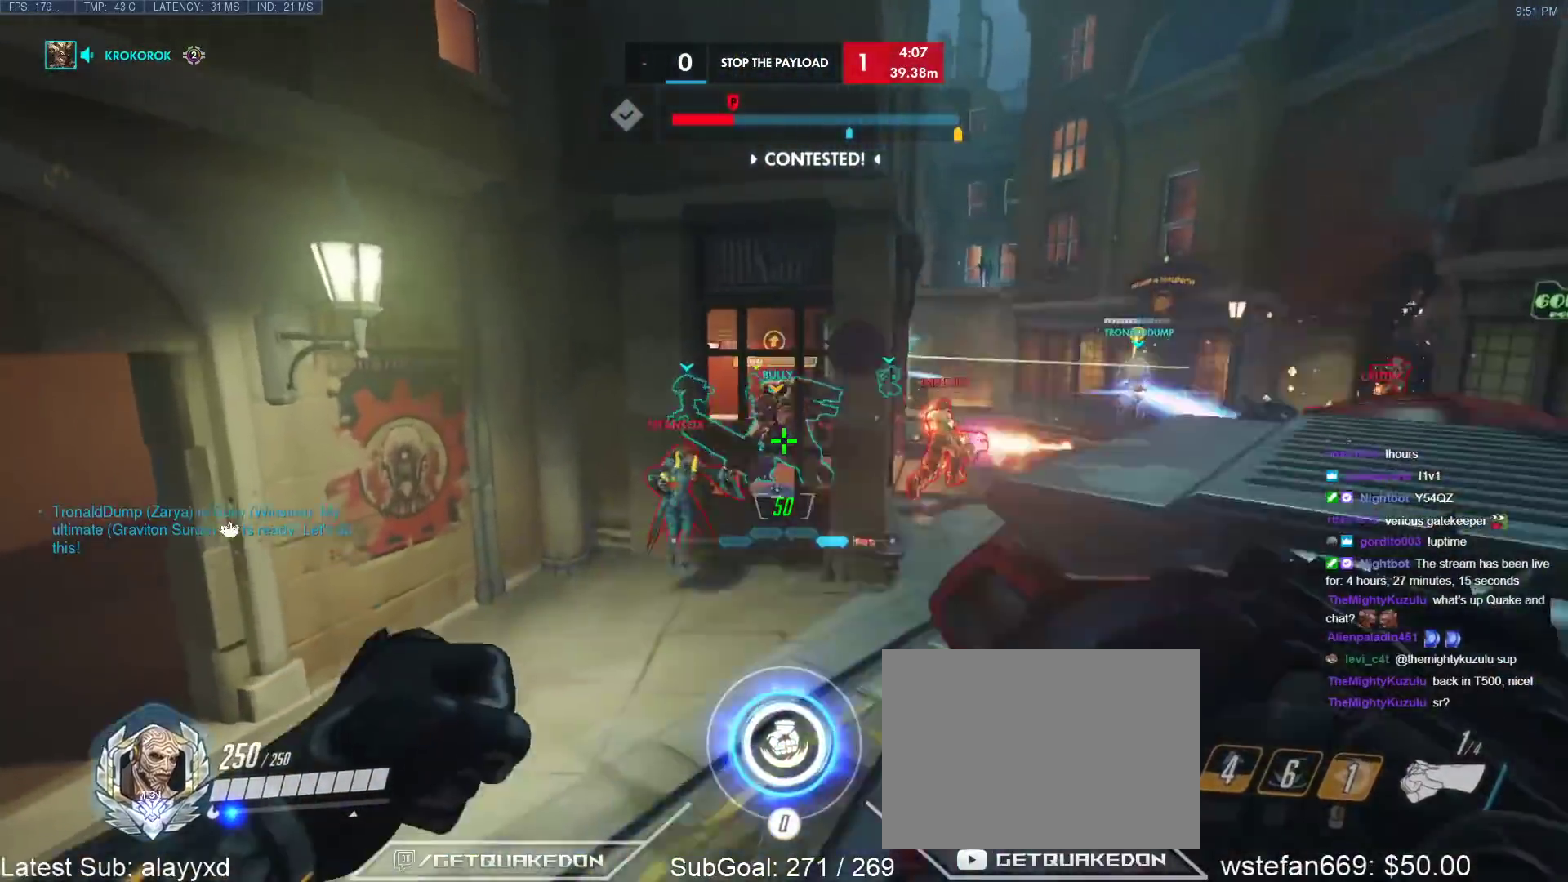
{"keys": ["a", "s"], "events": [[117, "a", "up"], [117, "d", "down"], [117, "w", "up"], [300, "a", "down"], [350, "d", "up"], [400, "s", "down"]]}
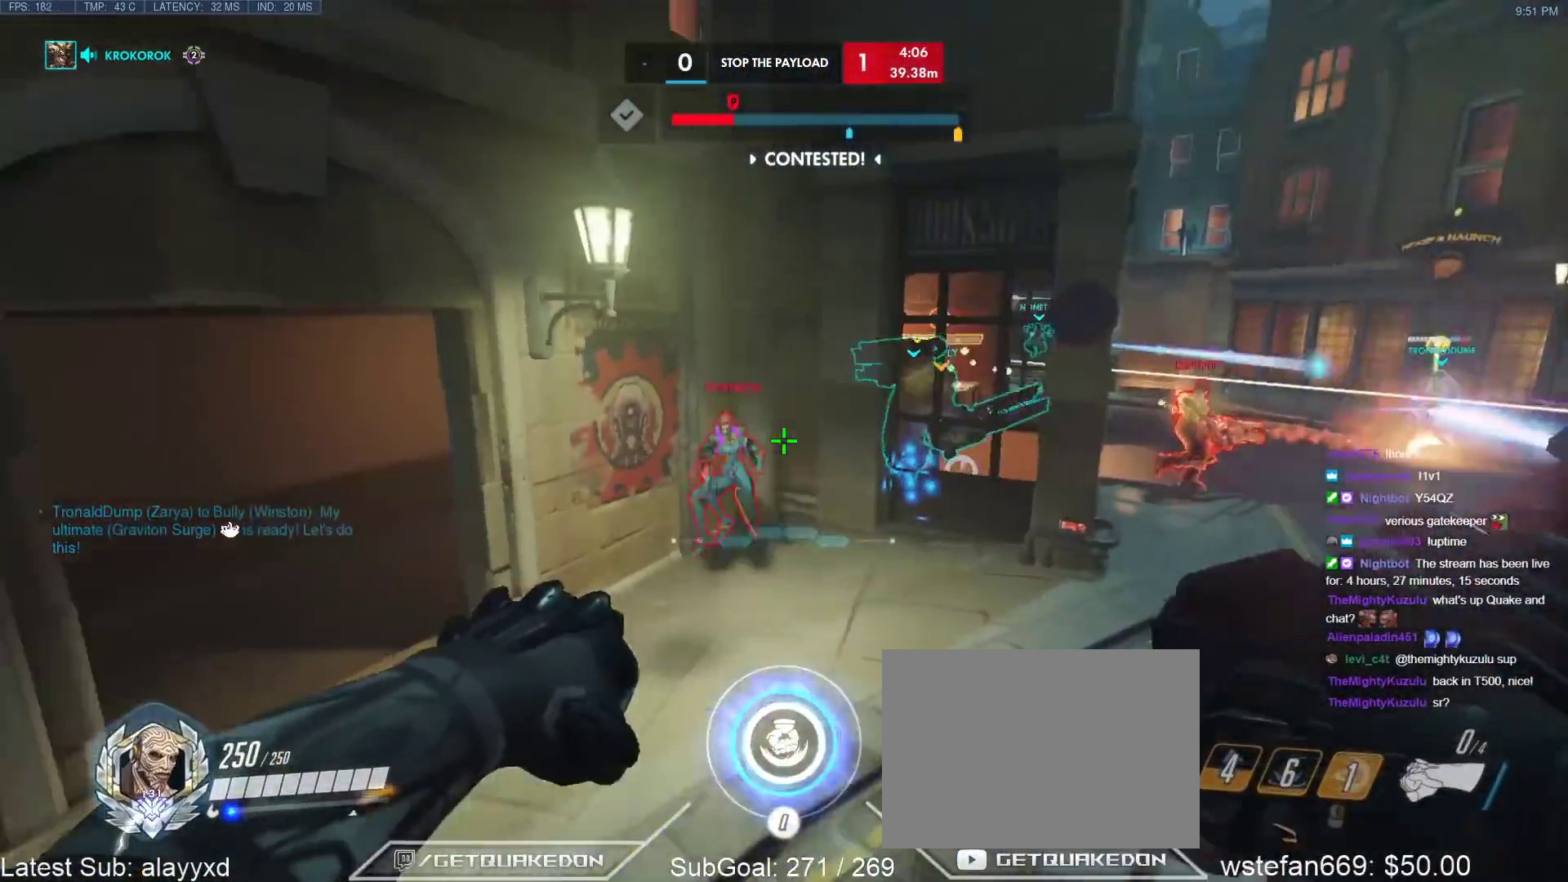
{"keys": ["a", "w"], "events": [[233, "a", "up"], [233, "d", "down"], [233, "s", "up"], [317, "w", "down"], [367, "d", "up"], [467, "a", "down"]]}
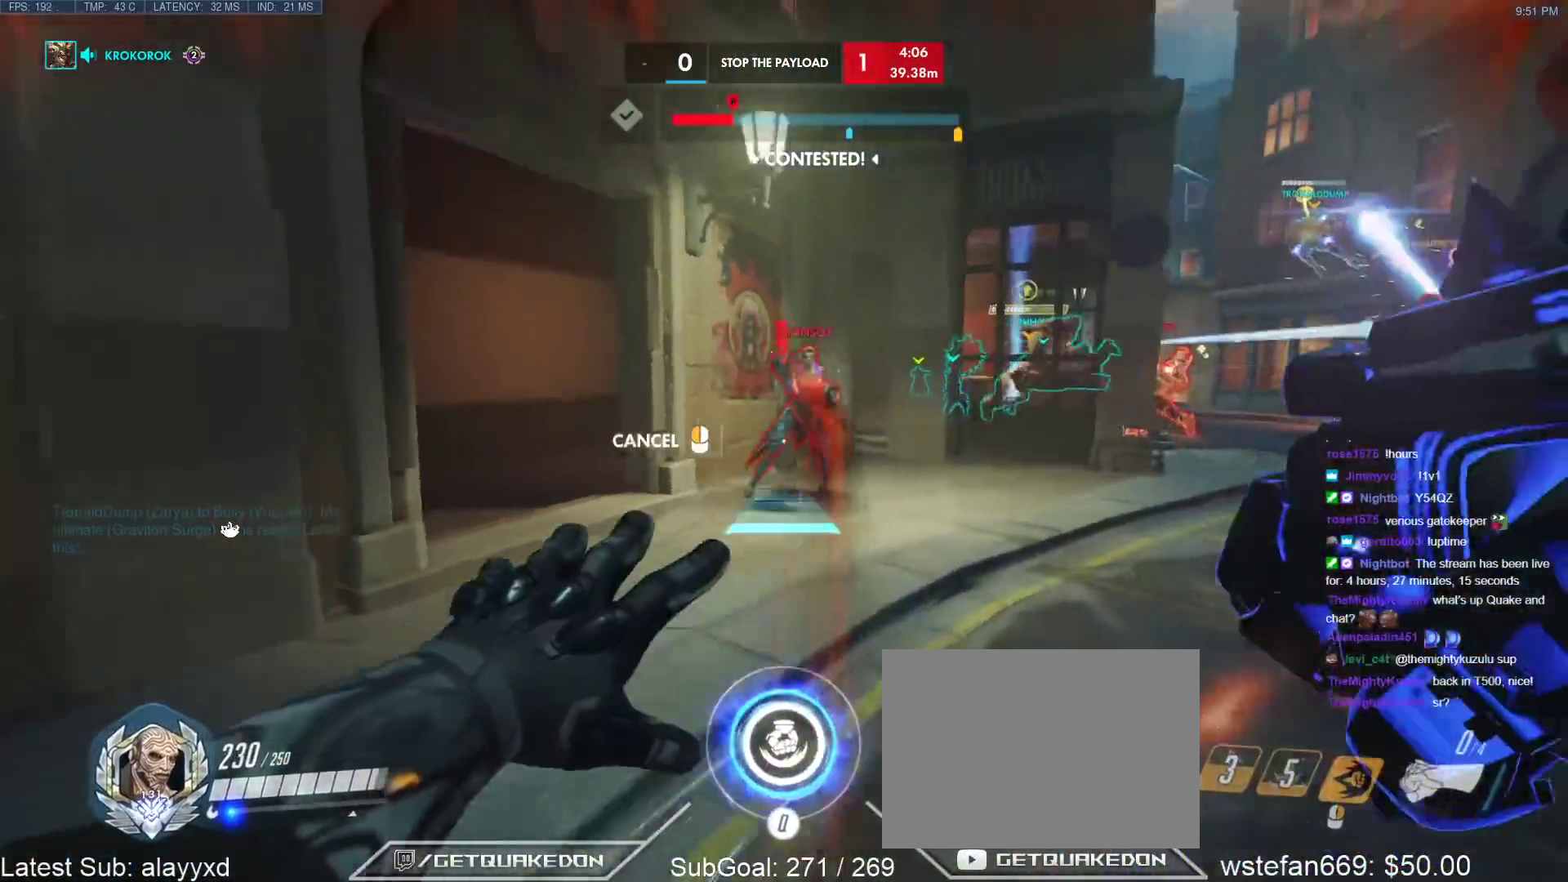
{"keys": ["d"], "events": [[50, "a", "up"], [333, "d", "down"], [333, "w", "up"]]}
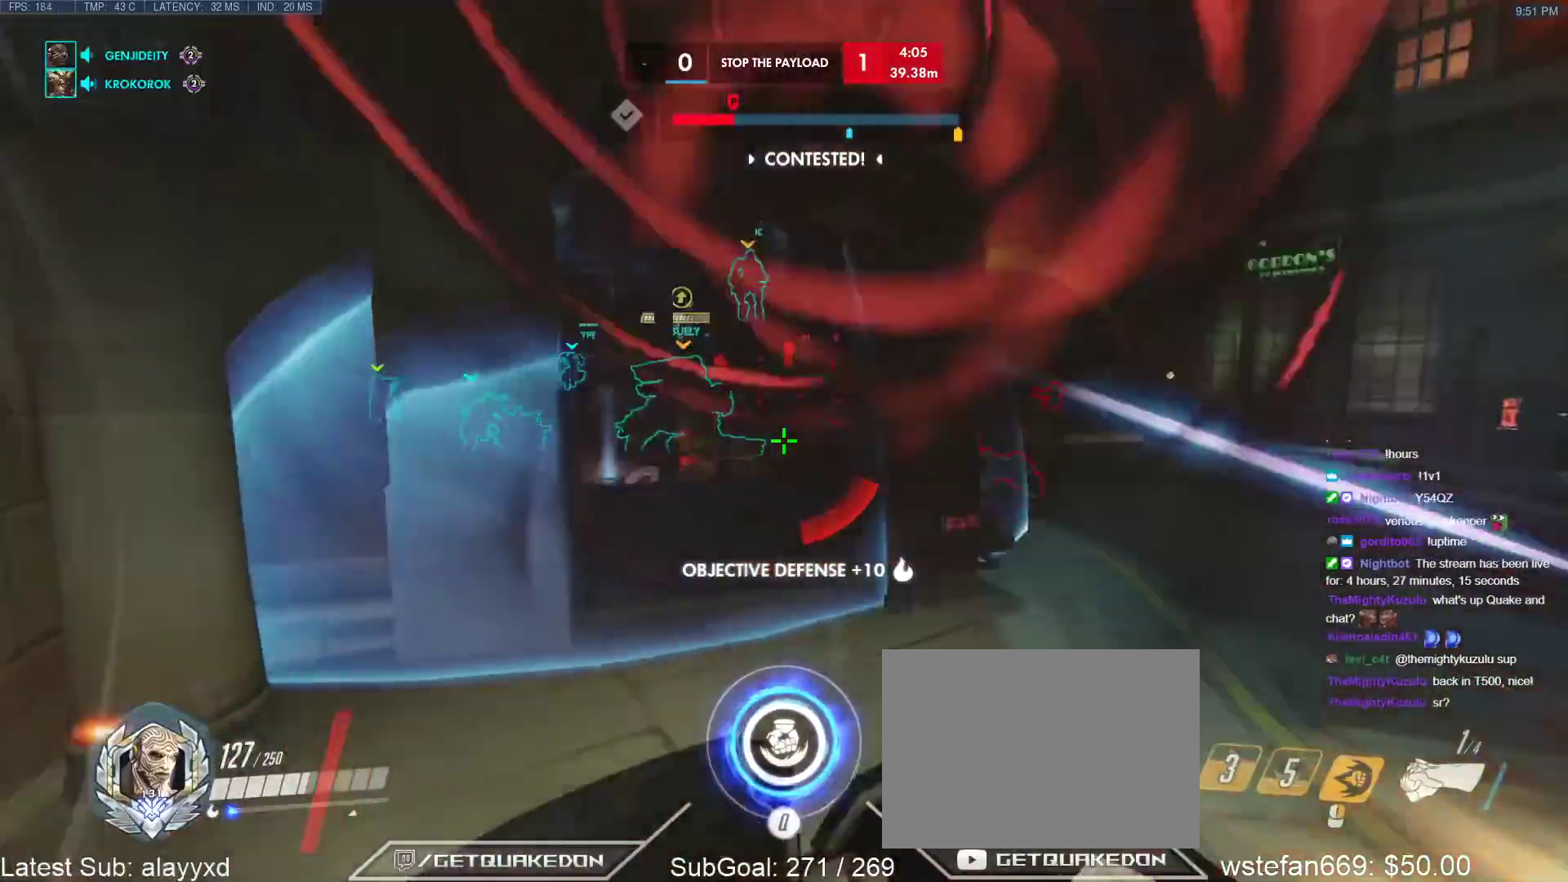
{"keys": ["w"], "events": [[167, "q", "down"], [167, "w", "down"], [217, "d", "up"], [250, "q", "up"], [400, "r", "down"], [500, "r", "up"]]}
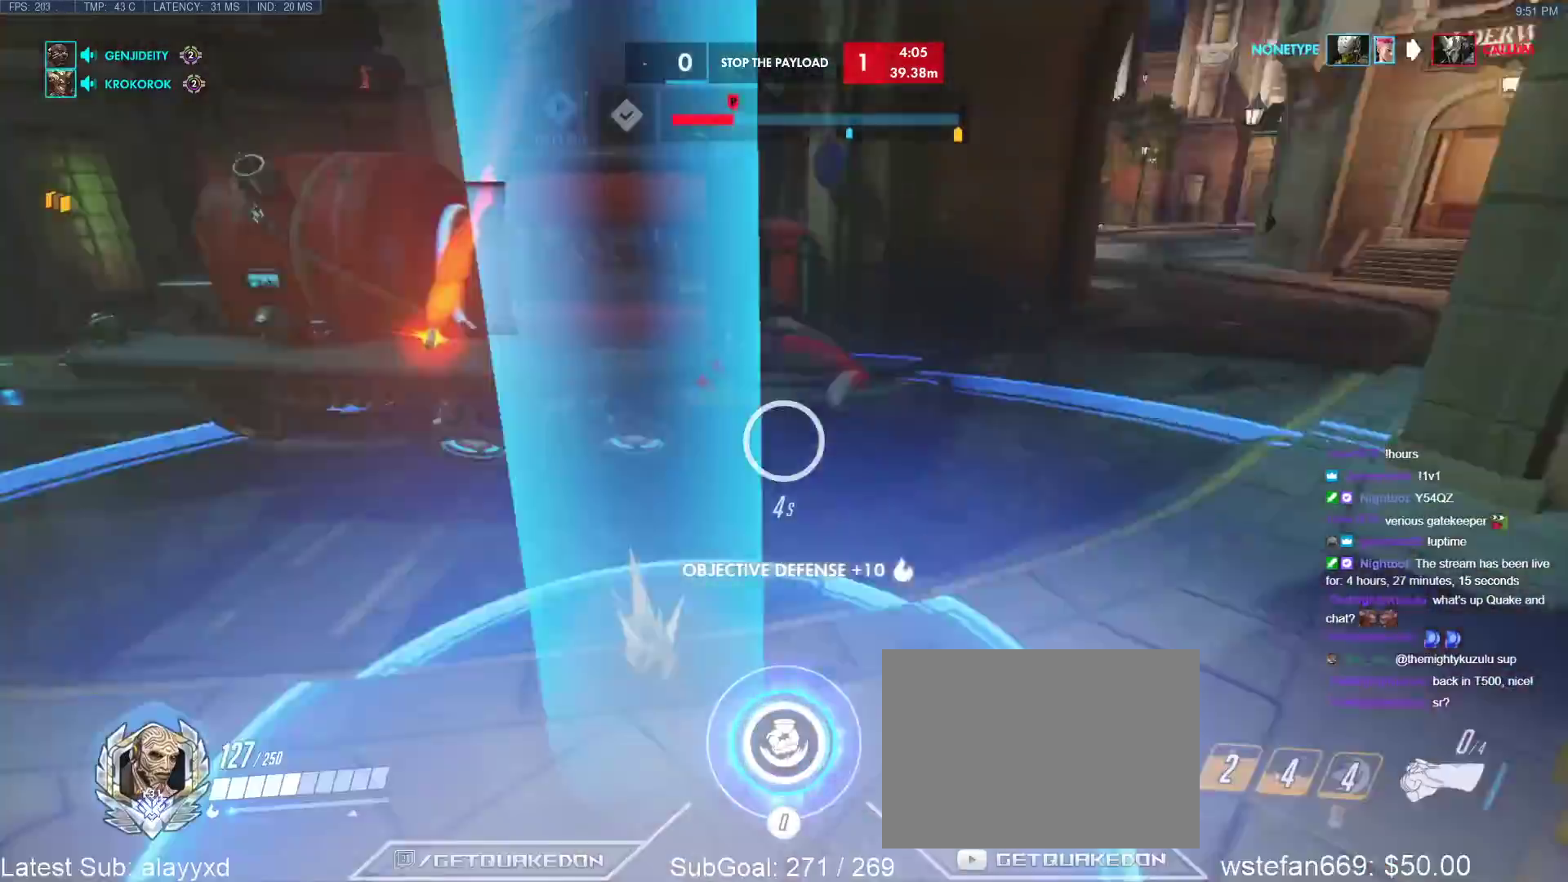
{"keys": ["w"], "events": [[267, "a", "down"], [417, "a", "up"]]}
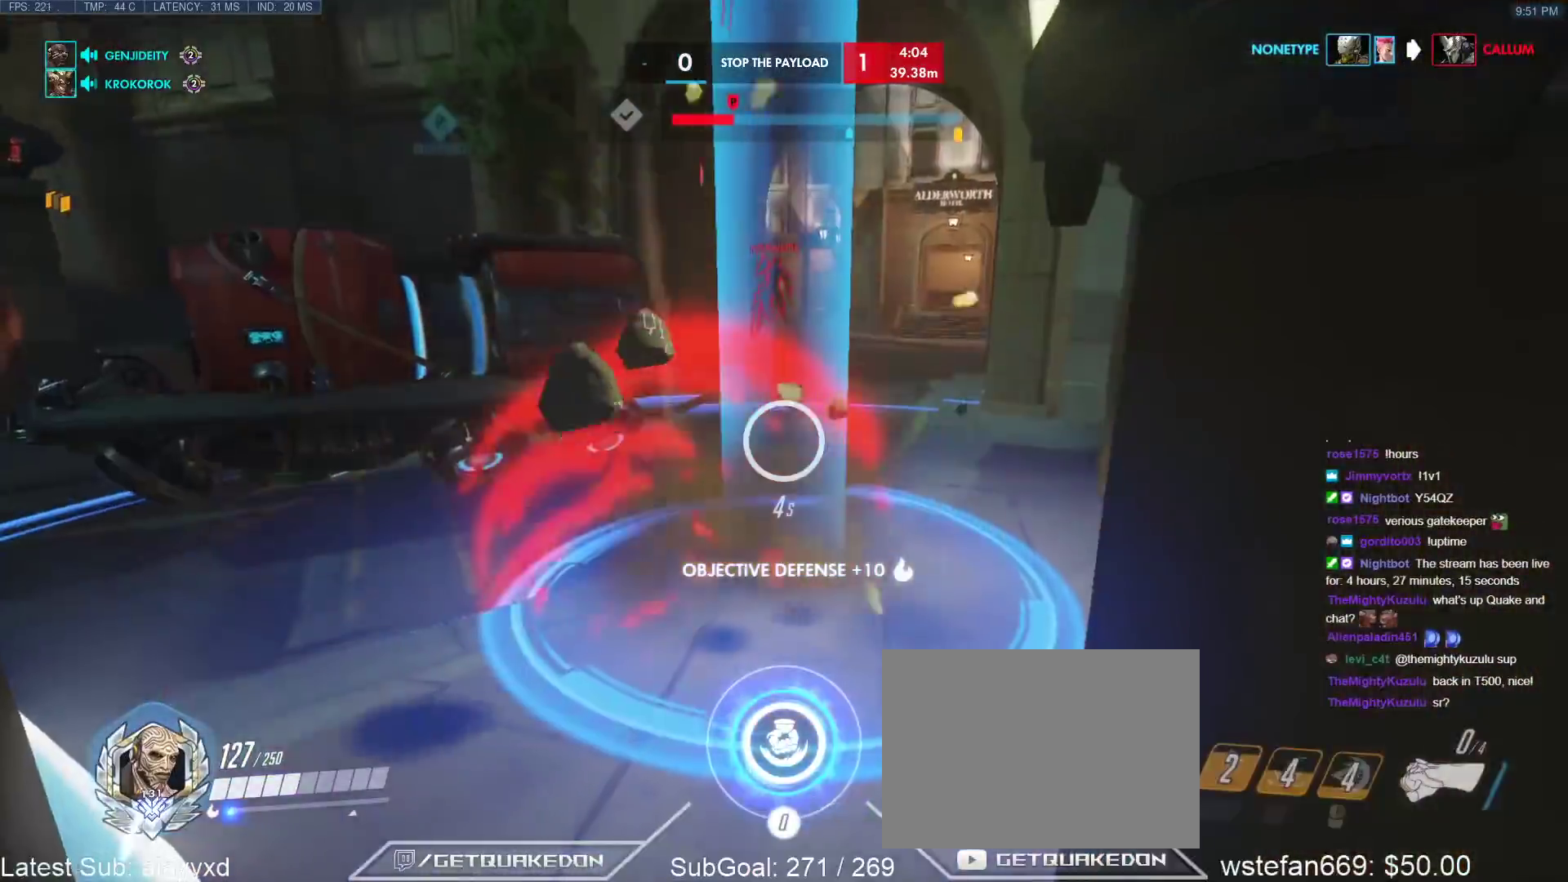
{"keys": ["w"], "events": []}
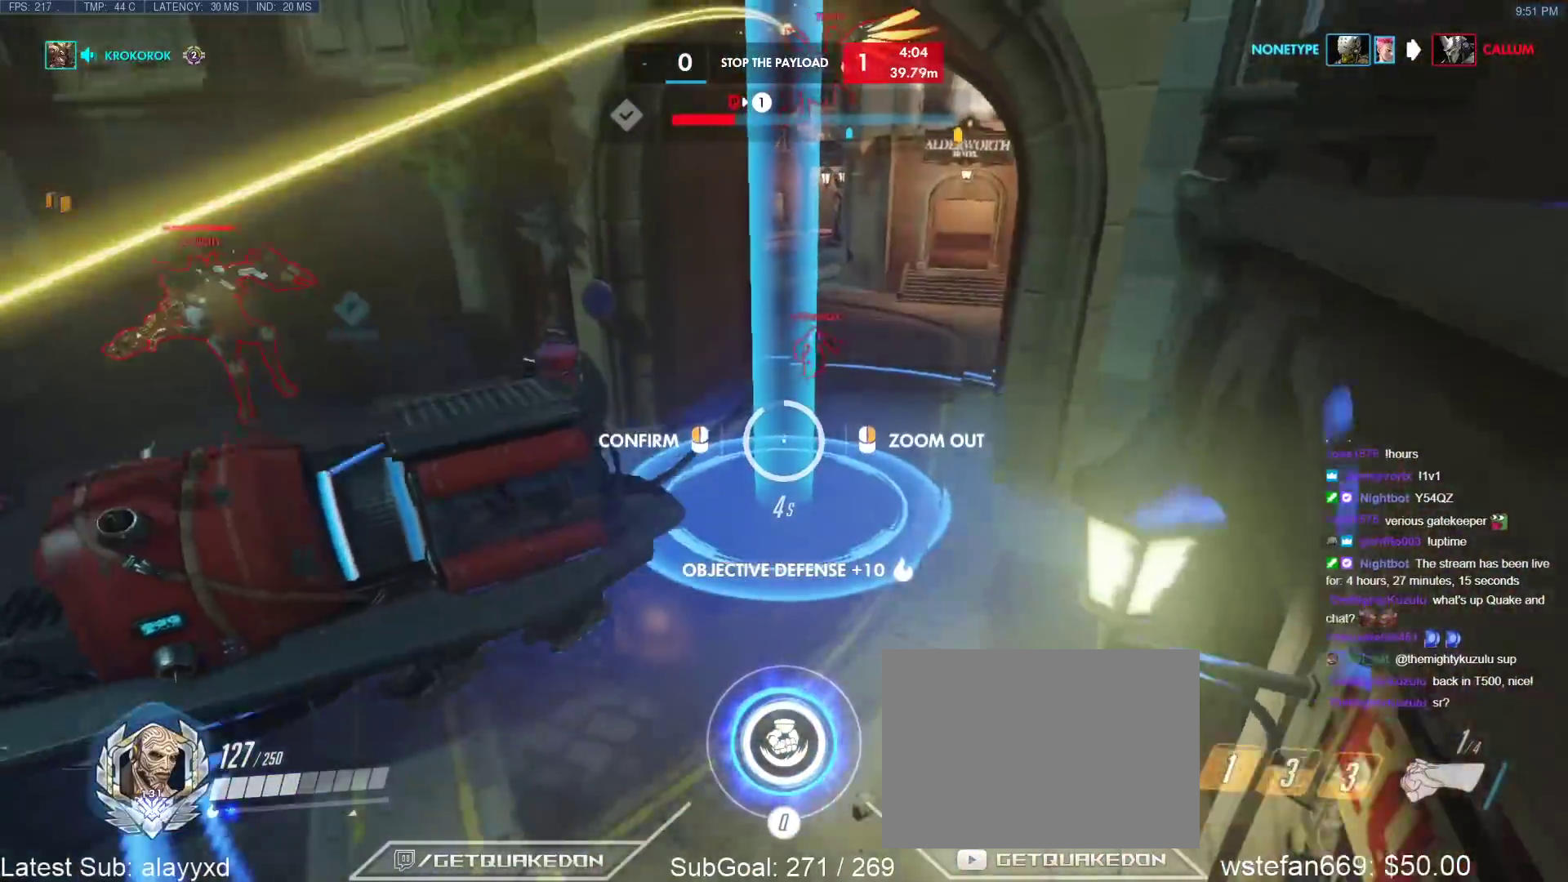
{"keys": [], "events": [[350, "d", "down"], [400, "d", "up"], [400, "w", "up"]]}
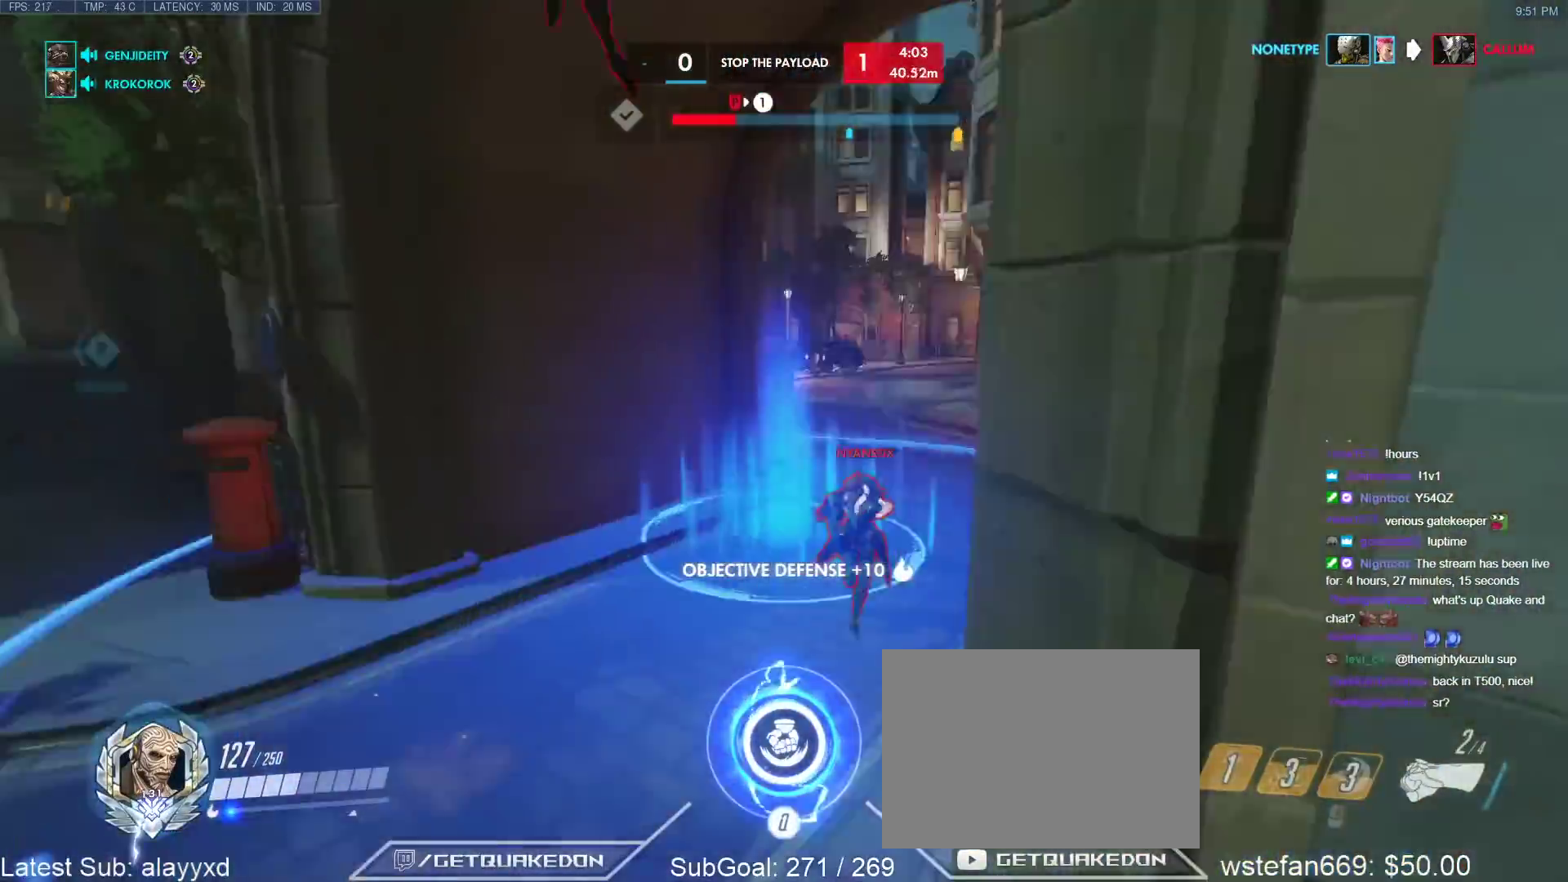
{"keys": ["w"], "events": [[183, "w", "down"]]}